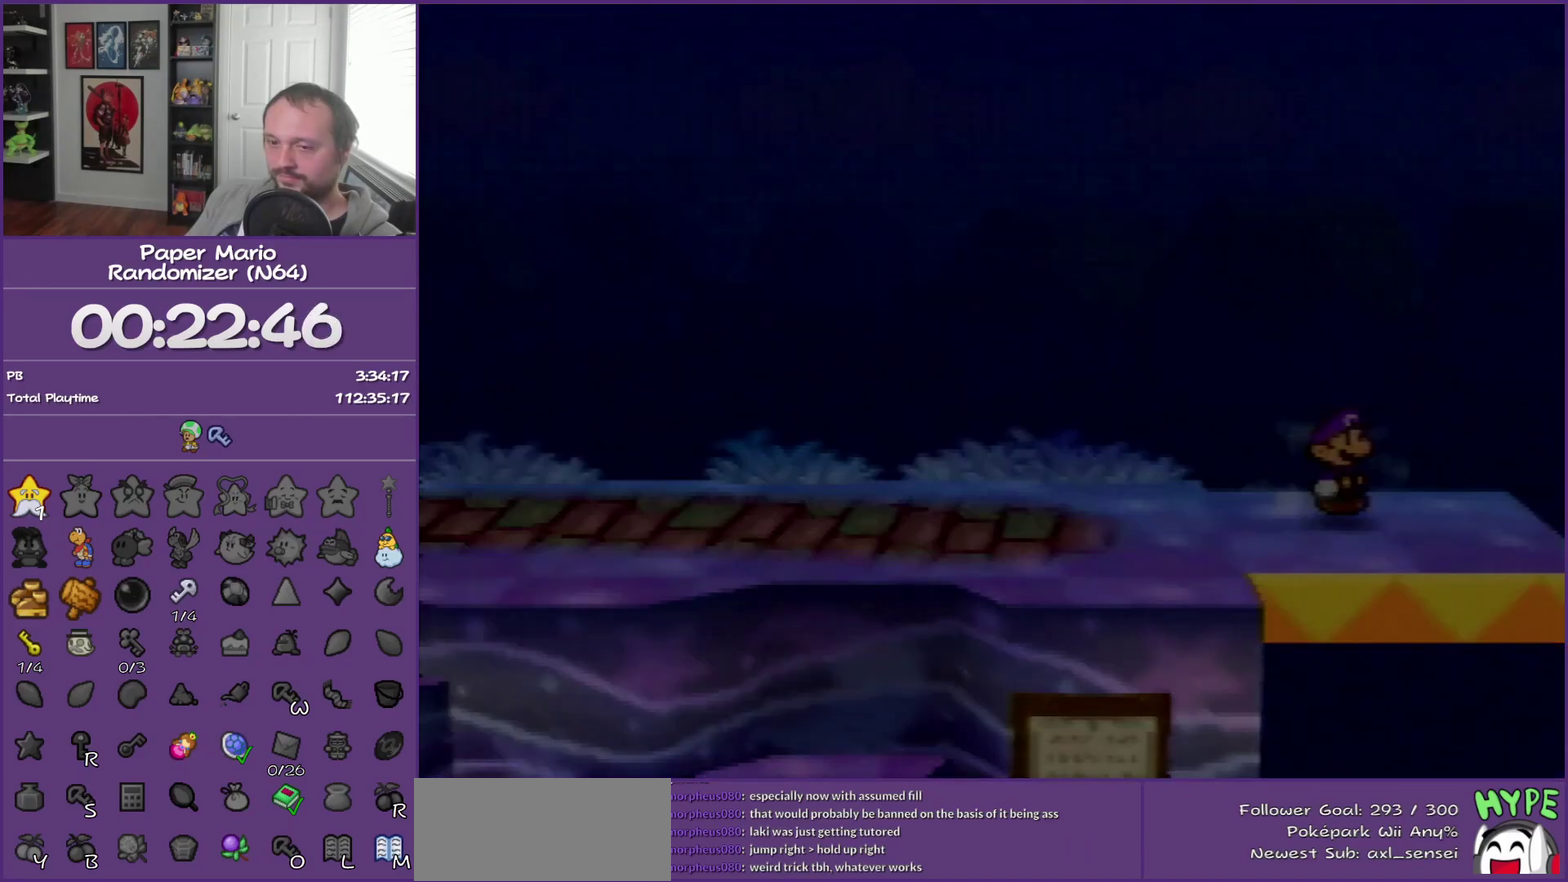
Gameplay with a controller (Nintendo layout); each line is a JSON object with the inputs held at the frame after it. "events" lists button and stick changes between this image and that frame as [ms after this image, input, new state], when the widget could be followed in between. This overlay highlights the sticks when they move; stick clicks (L3) are not distinguishable. Not read: L3 R3.
{"buttons": [], "left_stick": "up", "events": [[367, "left_stick", "up"]]}
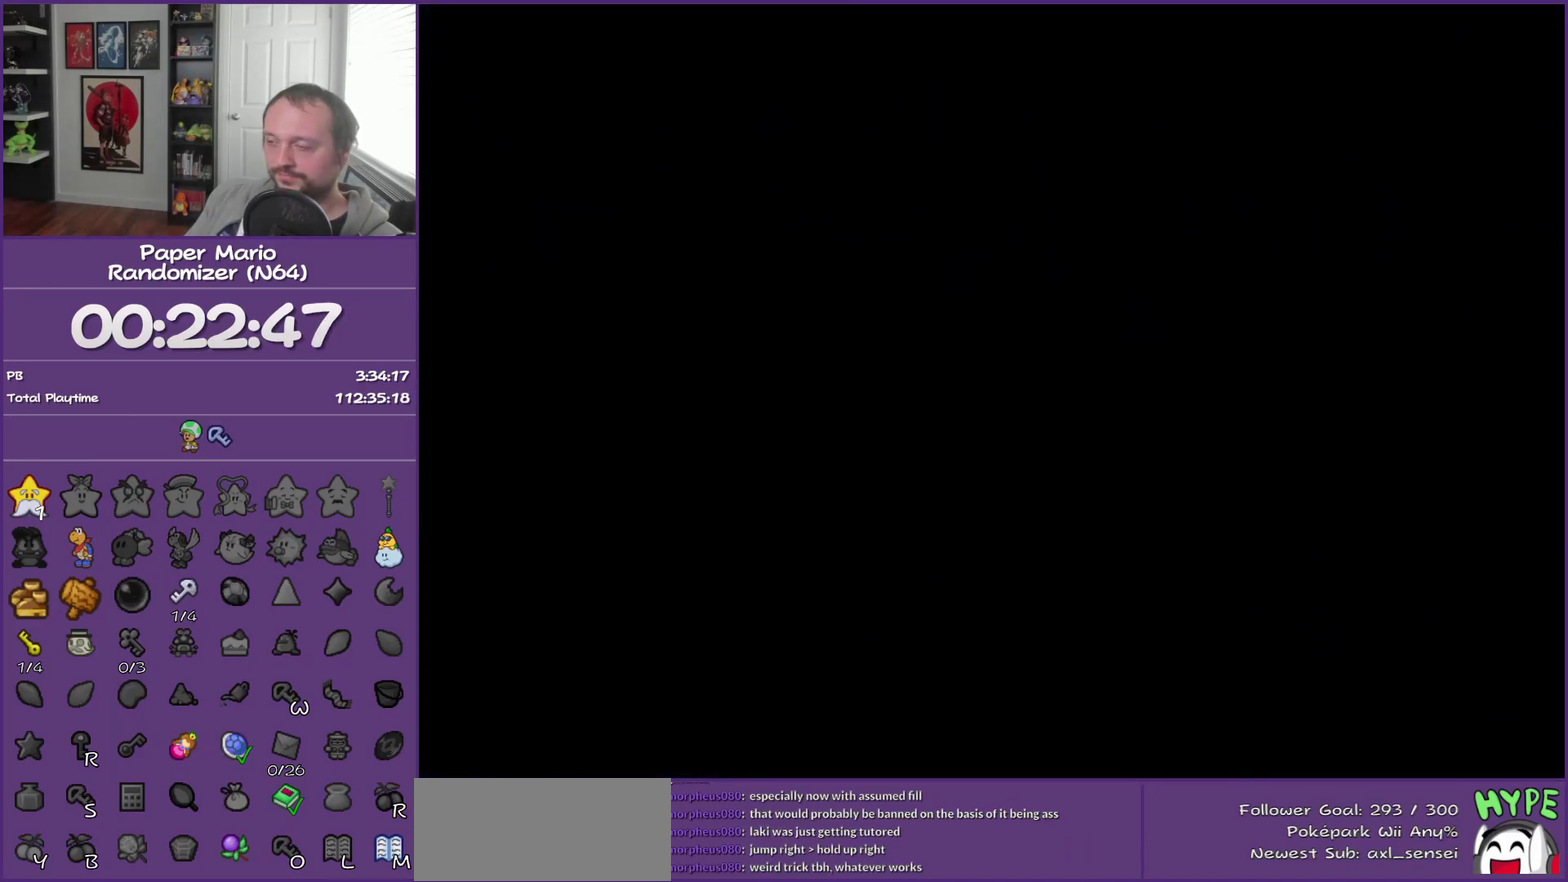
{"buttons": [], "left_stick": "up", "events": []}
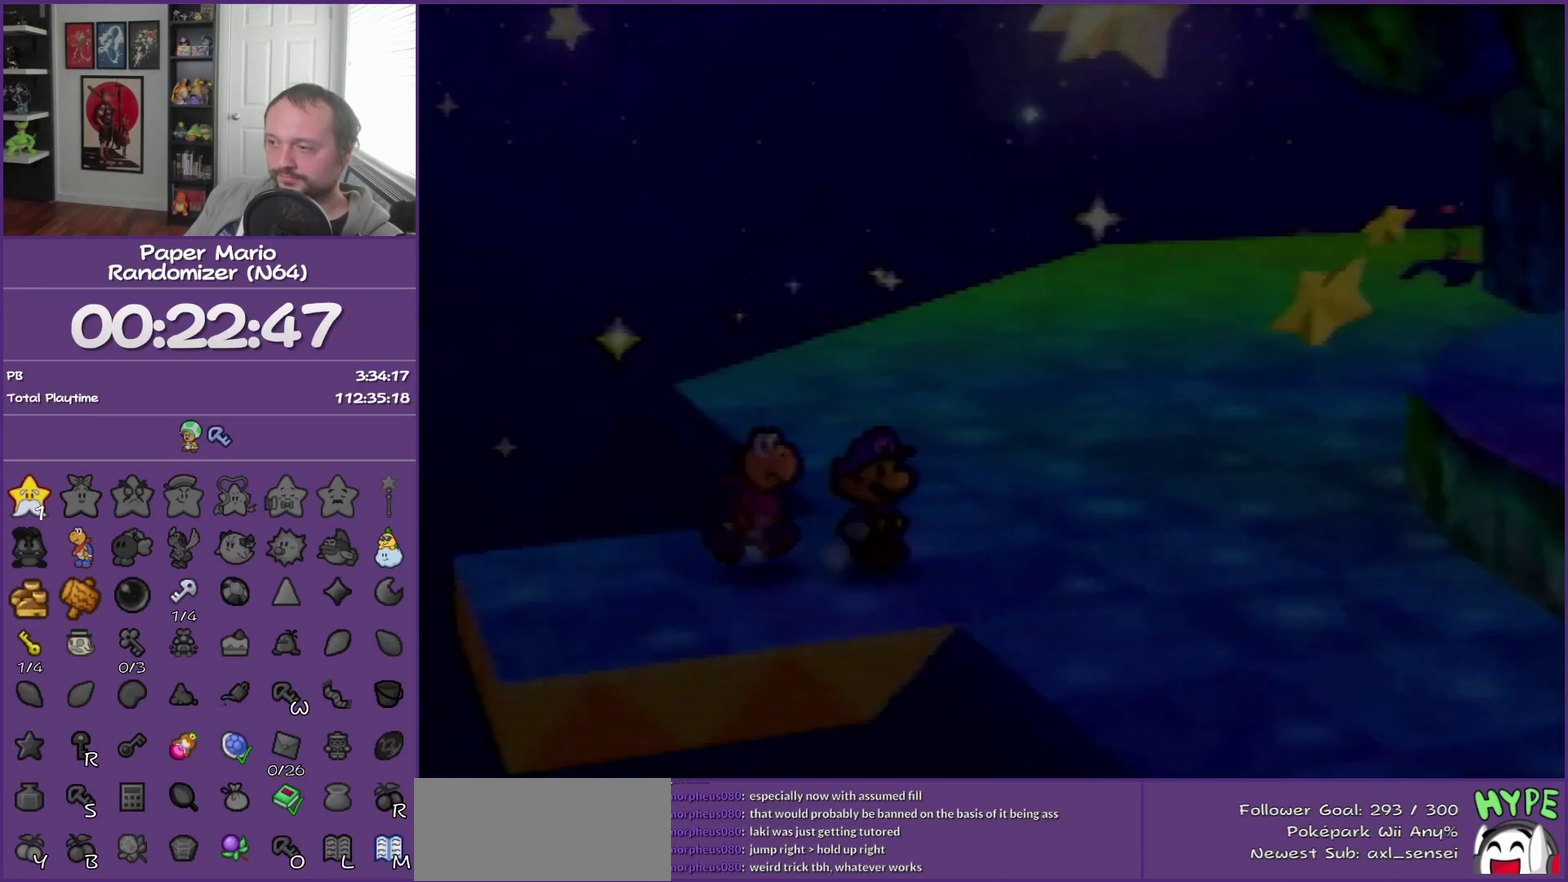
{"buttons": ["Z"], "left_stick": "up", "events": [[300, "Z", "down"]]}
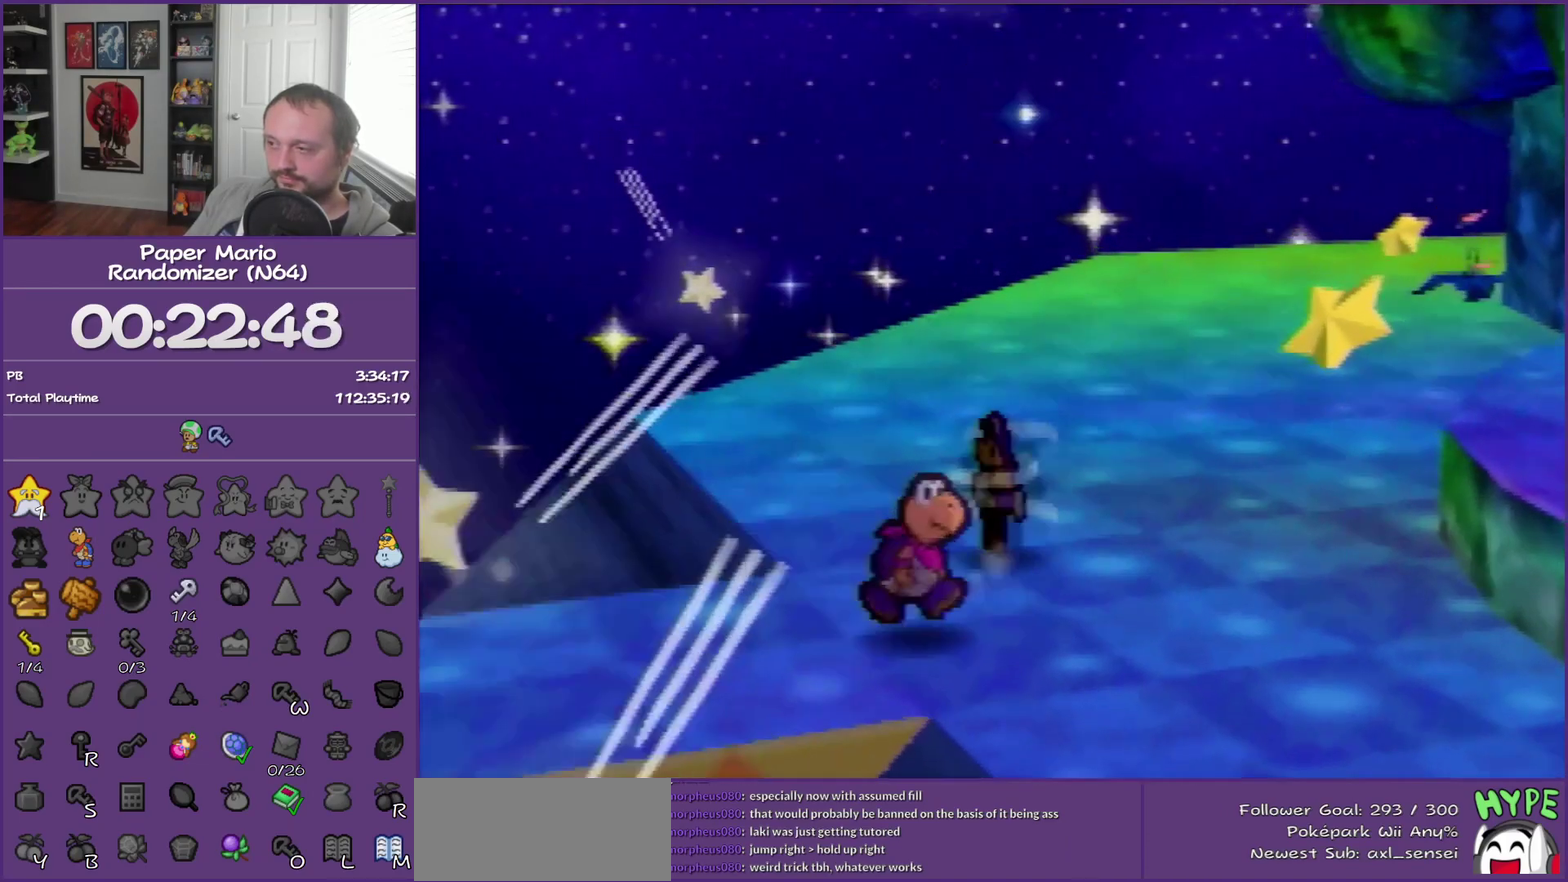
{"buttons": [], "left_stick": "up", "events": [[17, "Z", "up"]]}
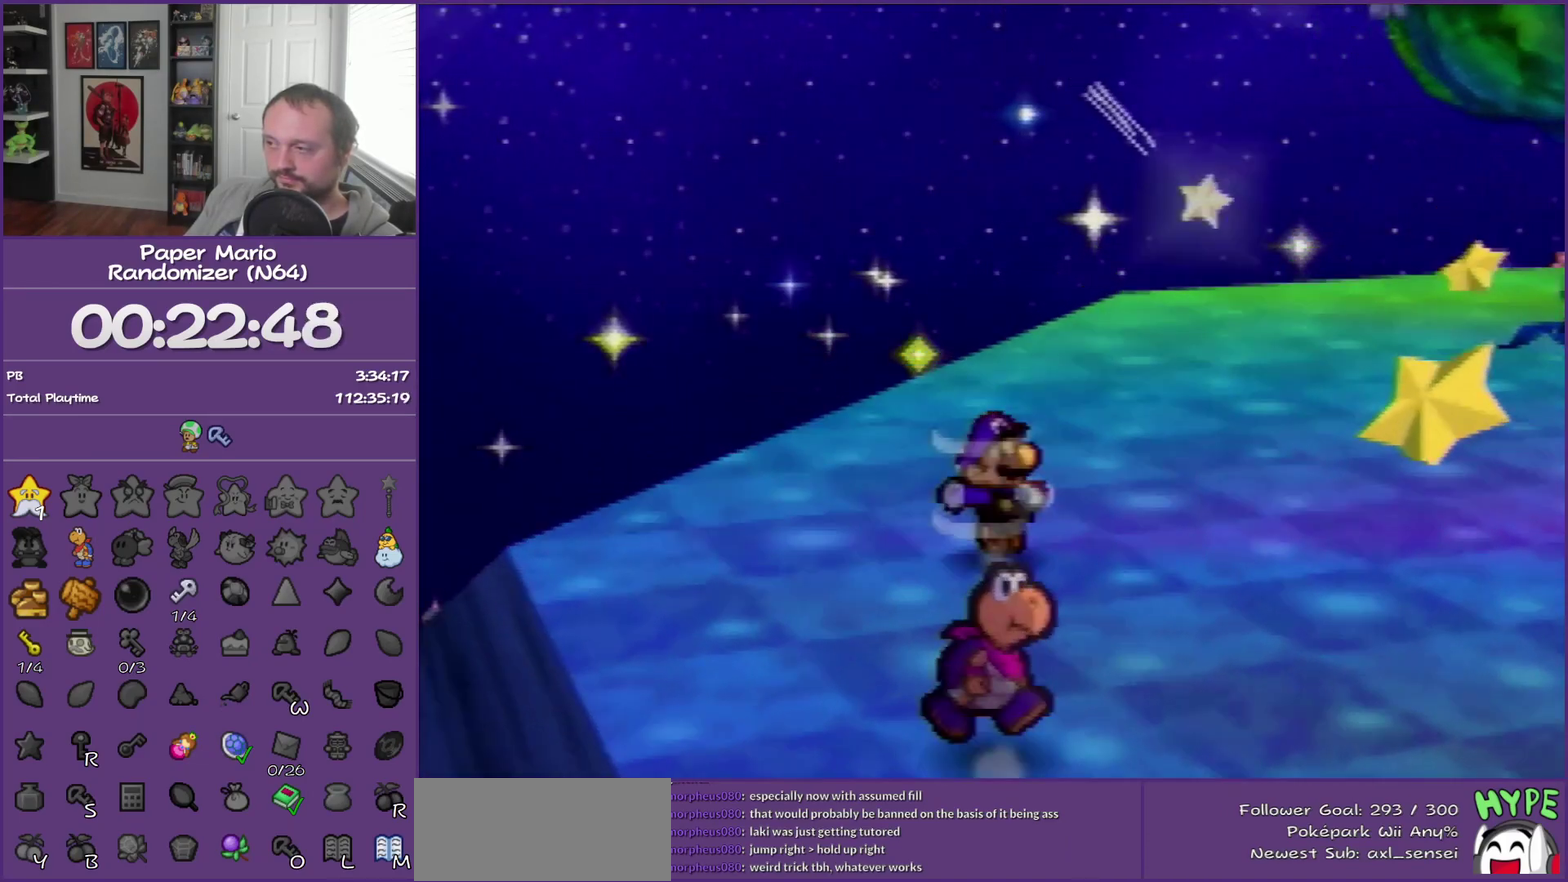
{"buttons": ["Z"], "left_stick": "up-right", "events": [[50, "A", "down"], [117, "A", "up"], [233, "left_stick", "up-right"], [483, "Z", "down"]]}
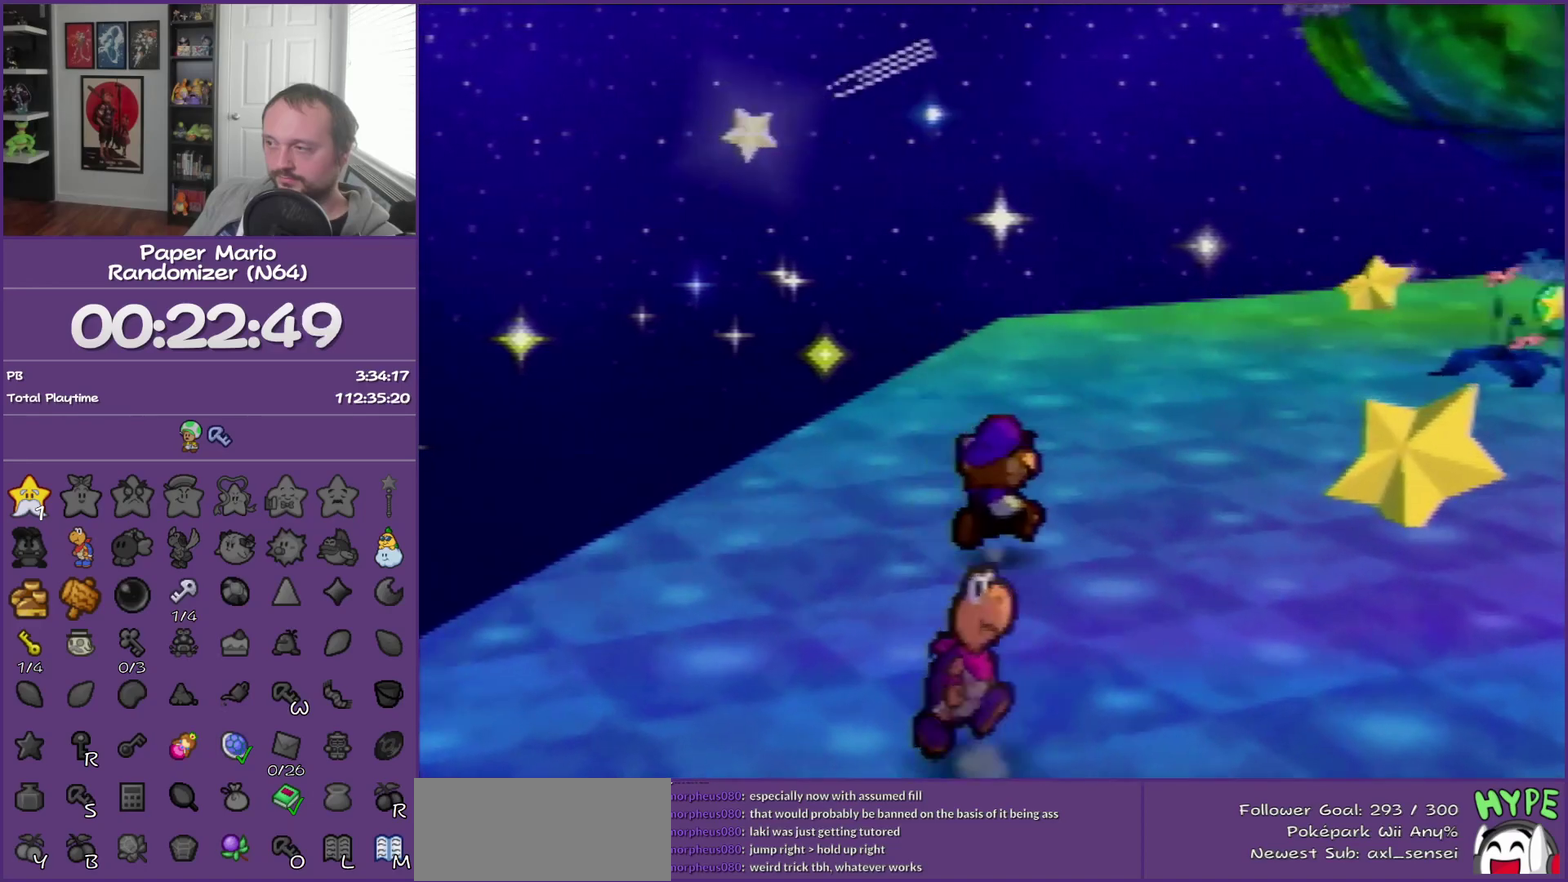
{"buttons": [], "left_stick": "up-right", "events": [[200, "Z", "up"]]}
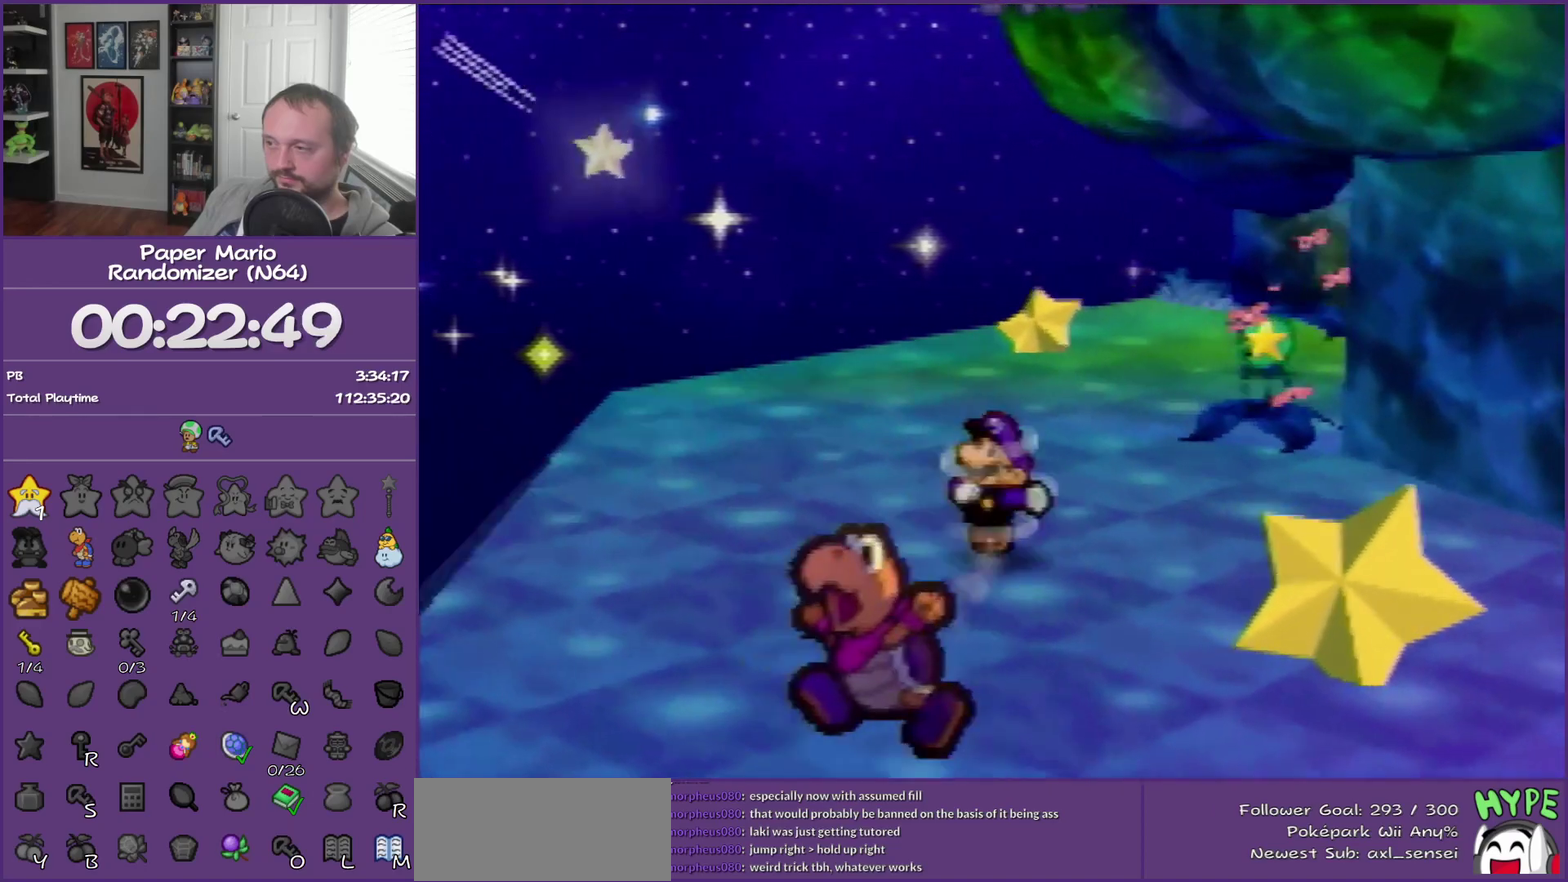
{"buttons": [], "left_stick": "down-right", "events": [[117, "A", "down"], [117, "left_stick", "up"], [183, "A", "up"], [200, "left_stick", "down-right"]]}
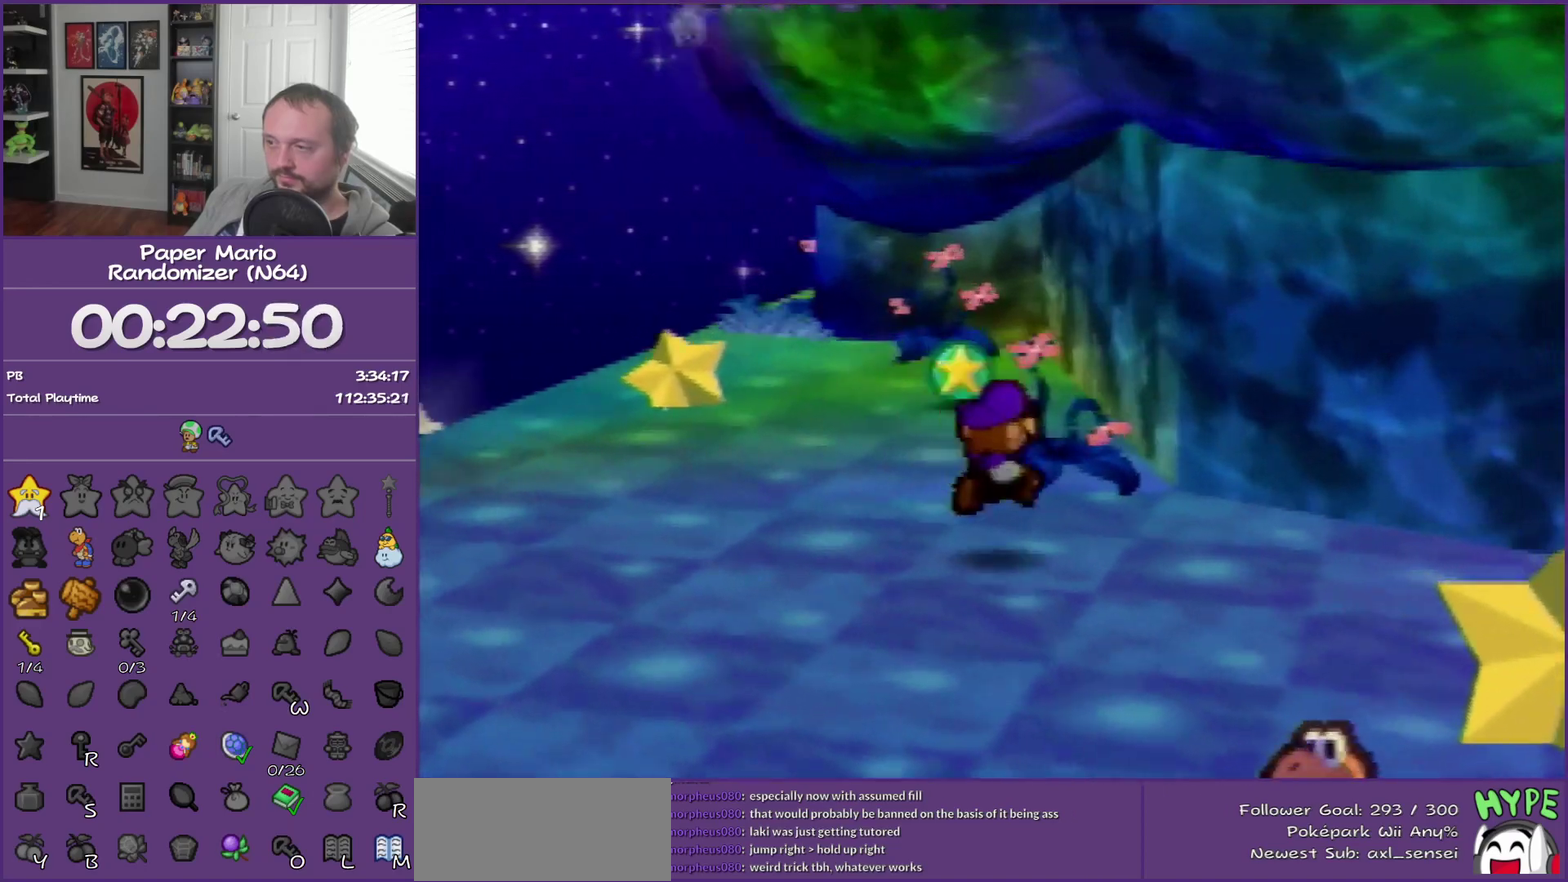
{"buttons": ["Z"], "left_stick": "down-right", "events": [[117, "Z", "down"]]}
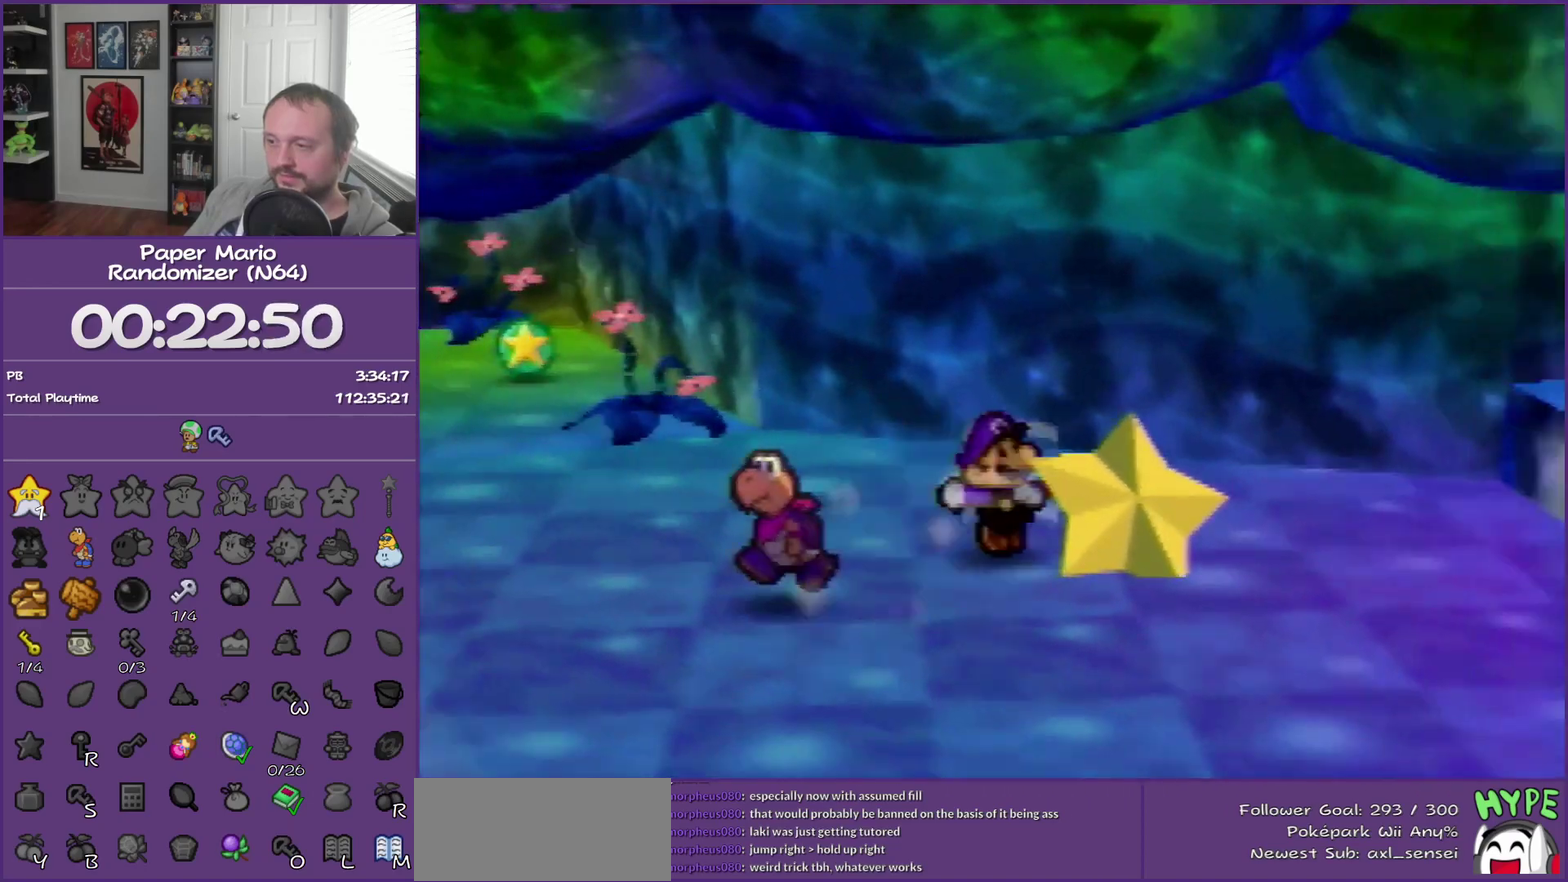
{"buttons": [], "left_stick": "down-right", "events": [[150, "Z", "up"], [350, "A", "down"], [450, "A", "up"]]}
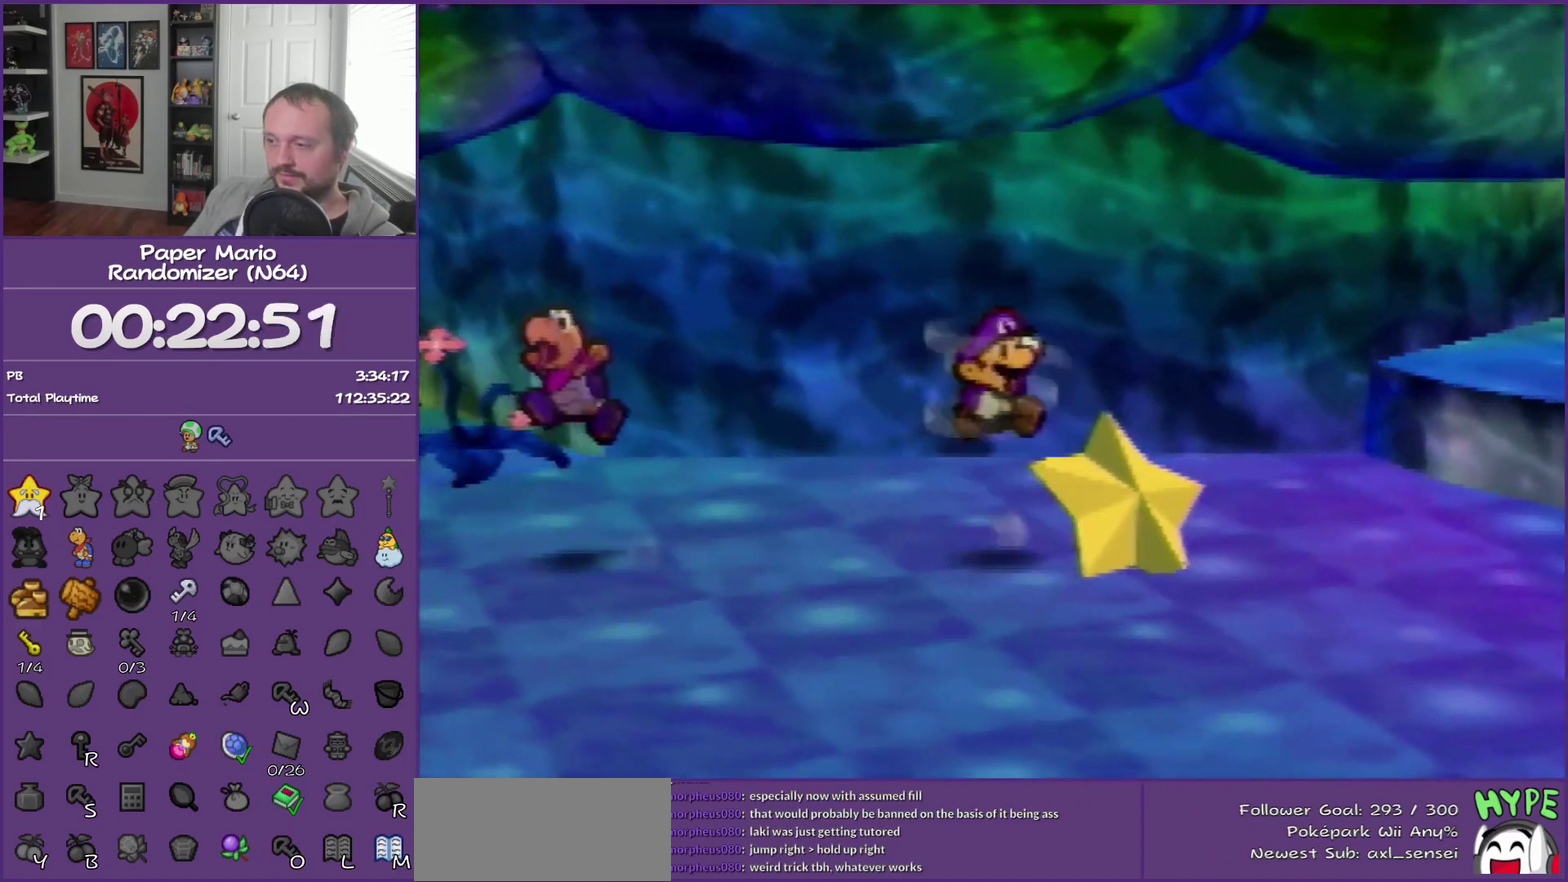
{"buttons": ["Z"], "left_stick": "right", "events": [[400, "left_stick", "right"], [450, "Z", "down"]]}
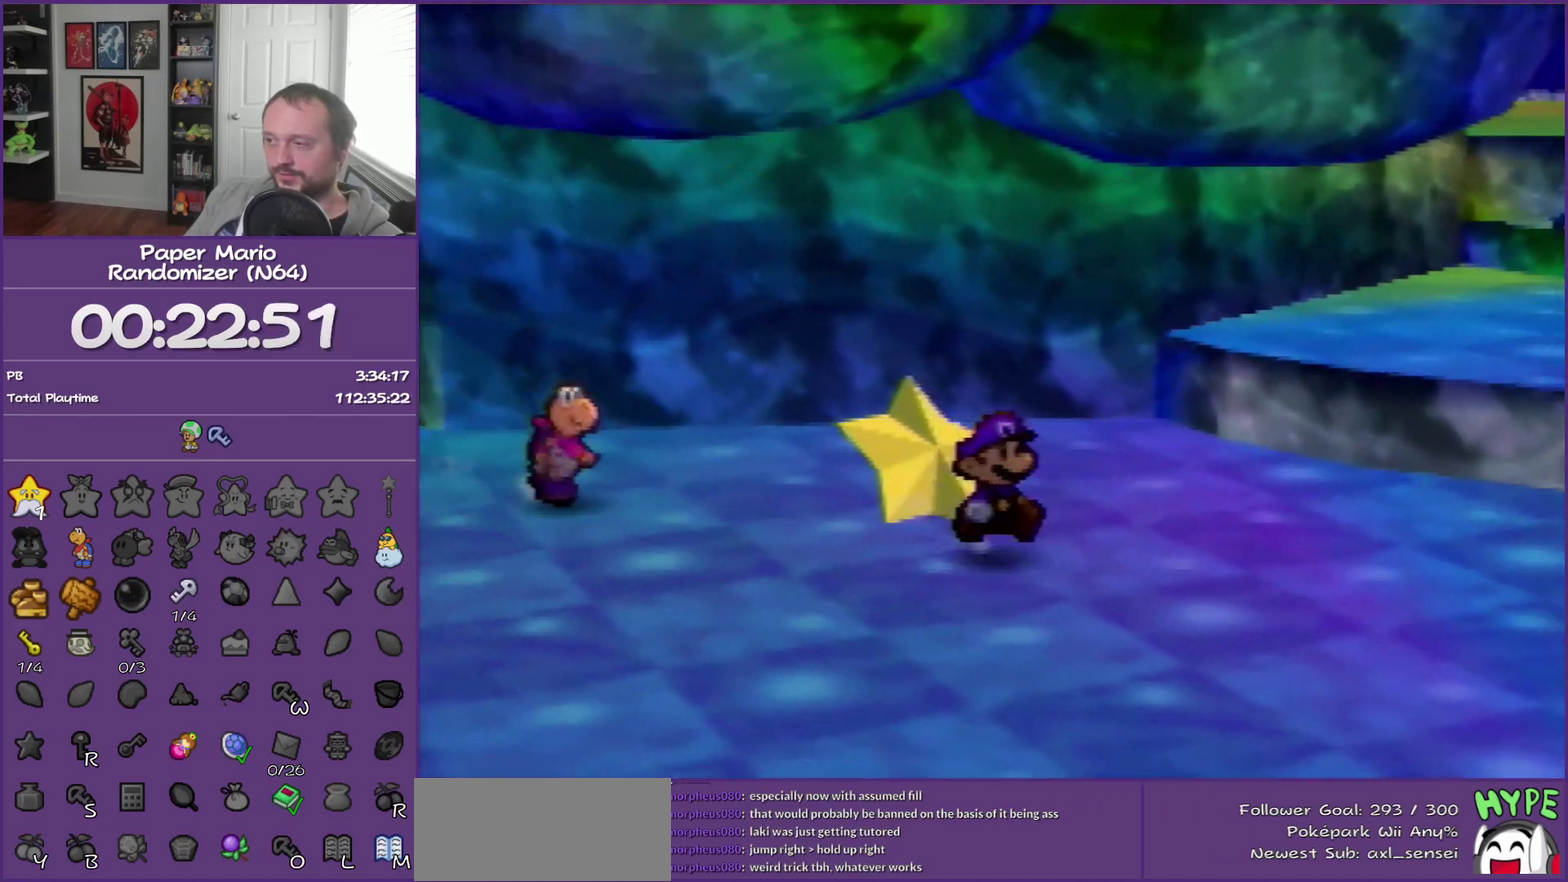
{"buttons": [], "left_stick": "right", "events": [[417, "Z", "up"]]}
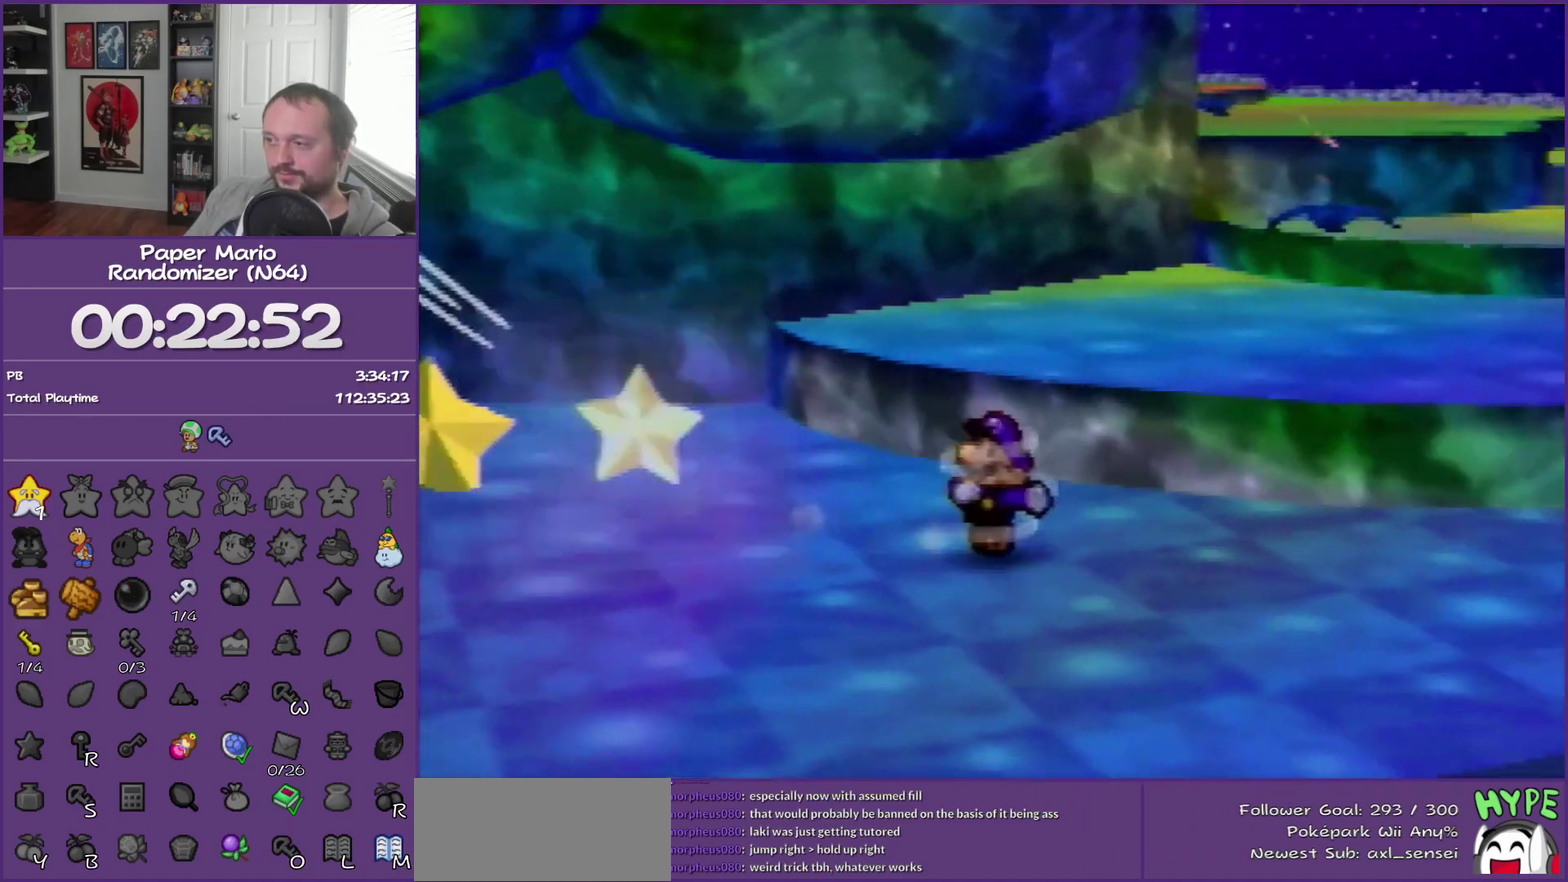
{"buttons": [], "left_stick": "down-right", "events": [[17, "left_stick", "down-right"], [117, "A", "down"], [200, "A", "up"]]}
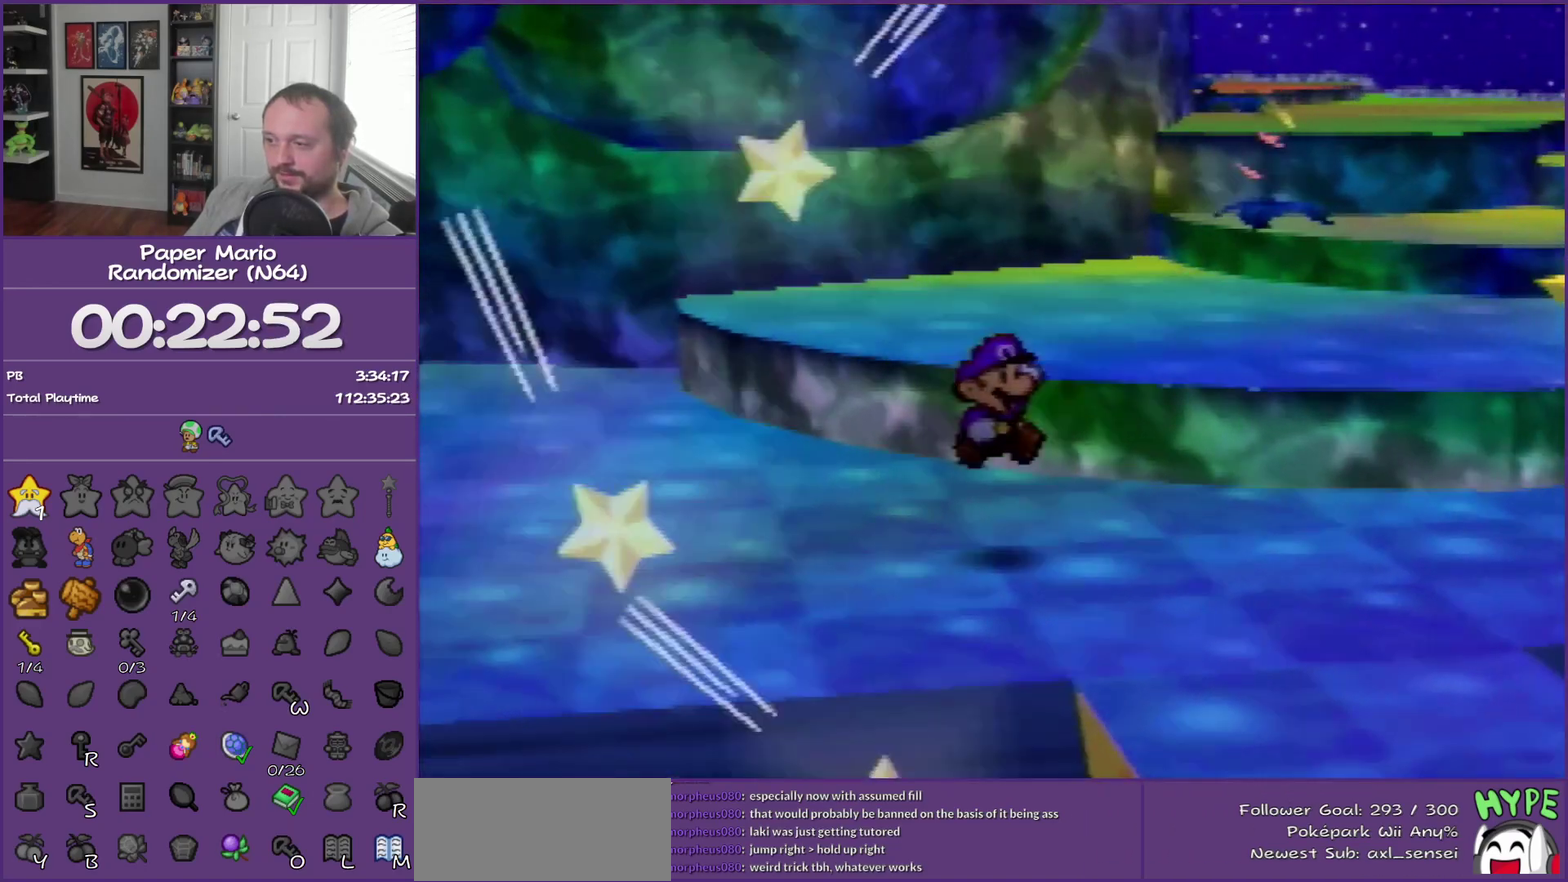
{"buttons": [], "left_stick": "down-right", "events": [[133, "Z", "down"], [483, "Z", "up"]]}
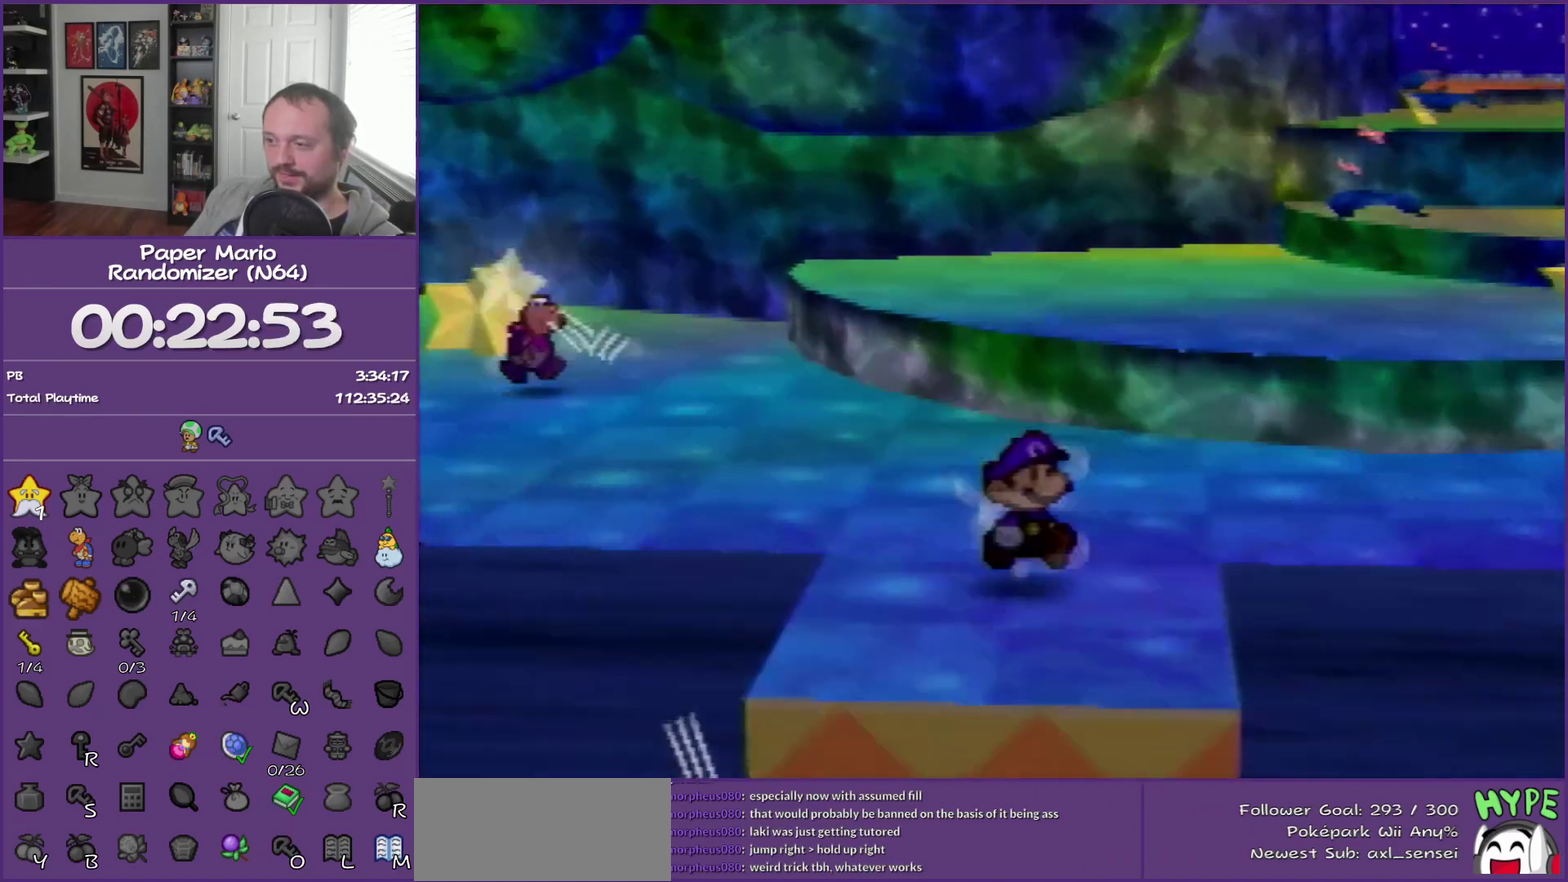
{"buttons": [], "left_stick": "center", "events": [[133, "left_stick", "center"]]}
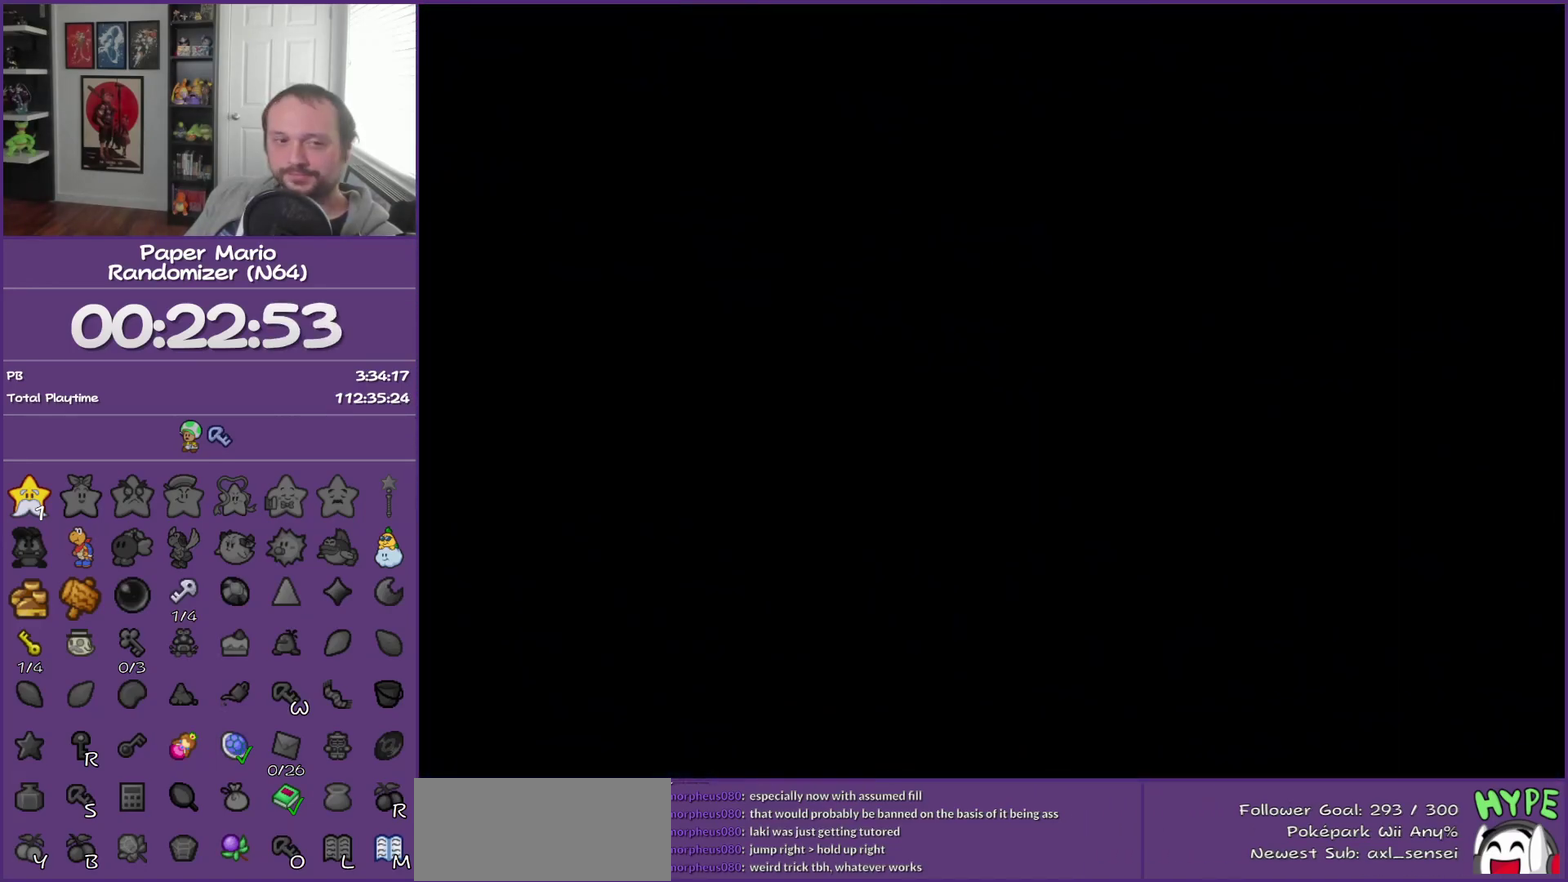
{"buttons": [], "left_stick": "down", "events": [[317, "left_stick", "down"]]}
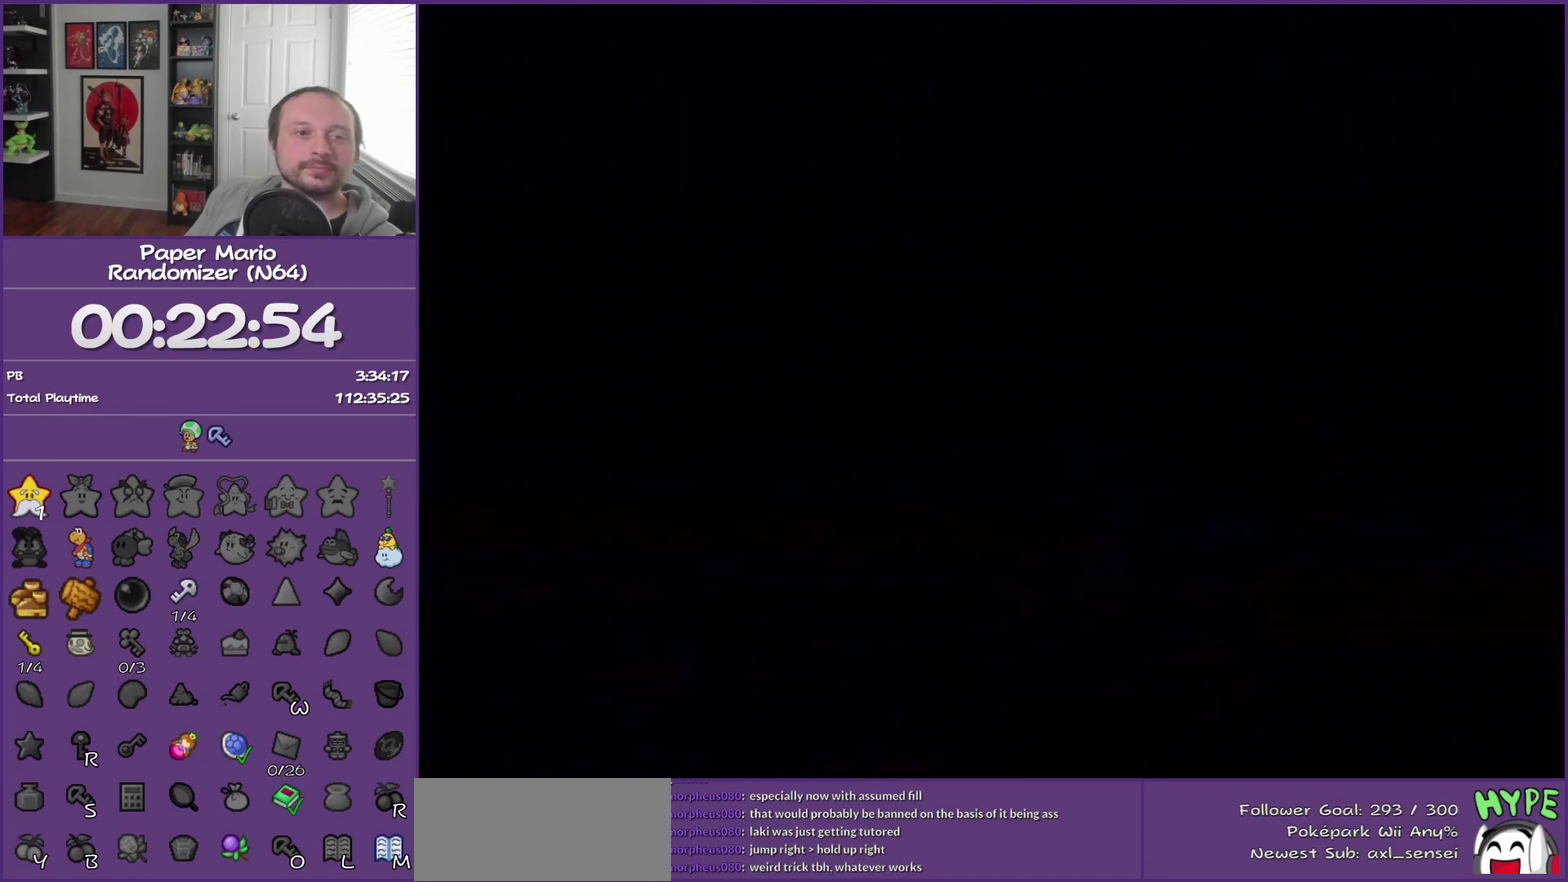
{"buttons": [], "left_stick": "down", "events": [[150, "Z", "down"], [250, "Z", "up"], [367, "Z", "down"], [433, "Z", "up"]]}
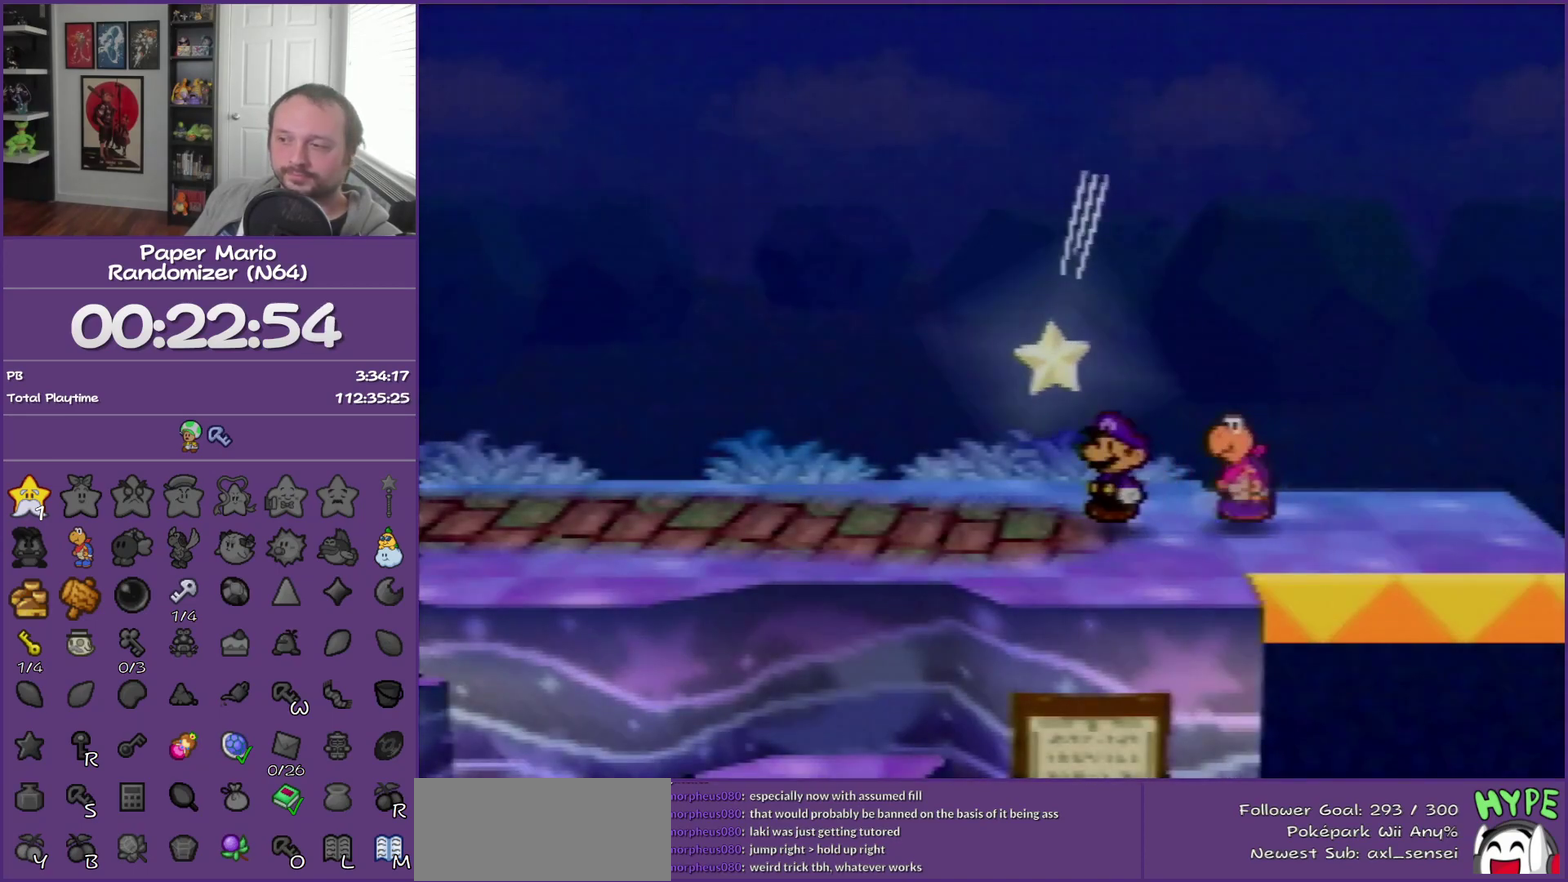
{"buttons": [], "left_stick": "down", "events": [[67, "Z", "down"], [183, "Z", "up"], [283, "Z", "down"], [433, "Z", "up"]]}
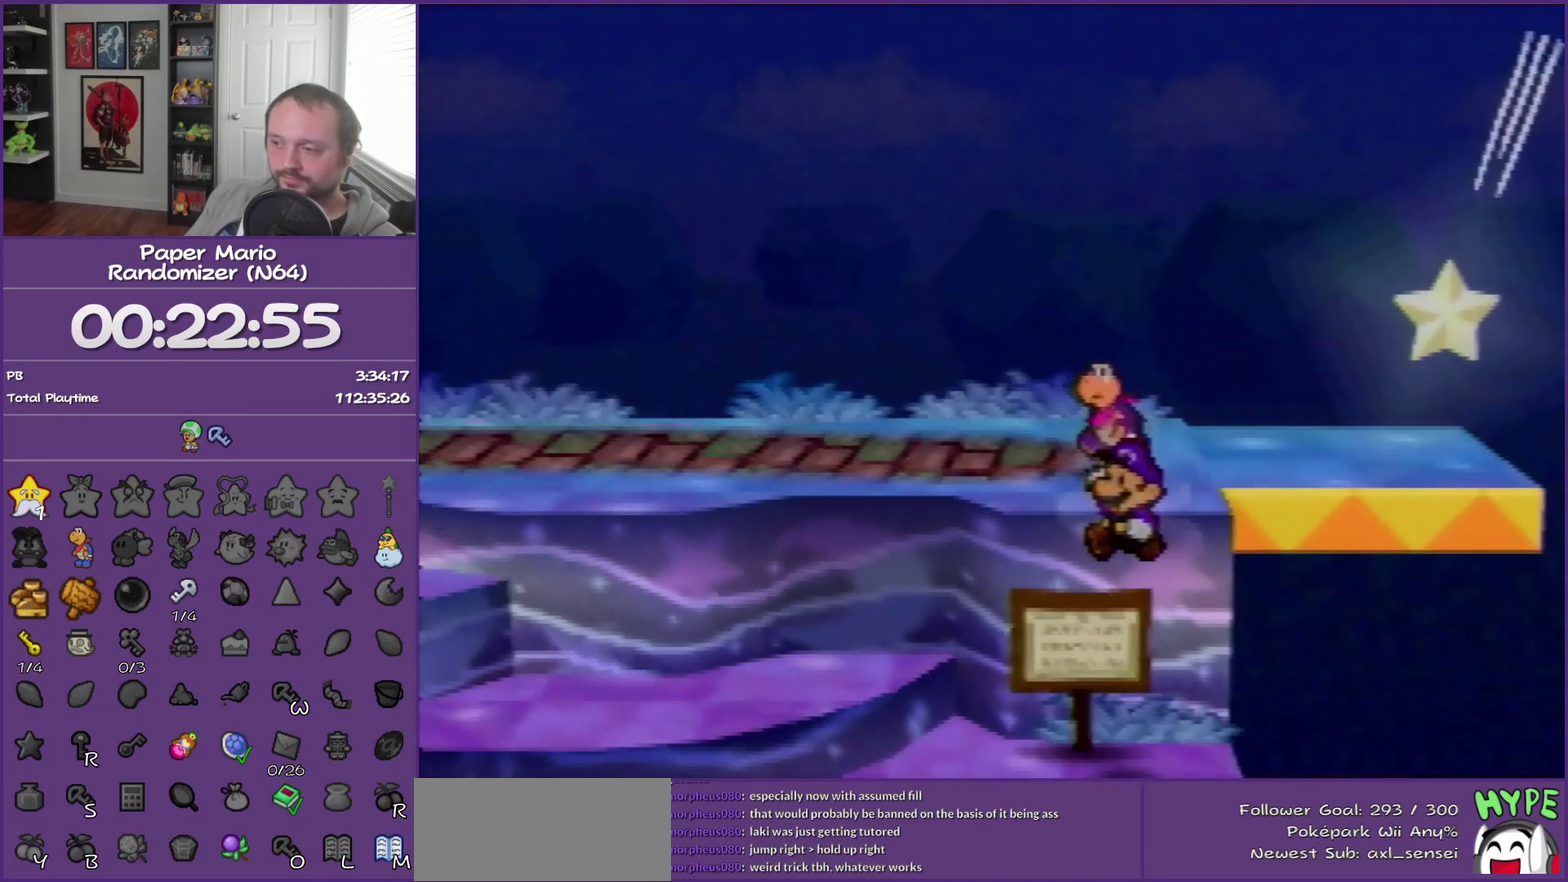
{"buttons": ["Z"], "left_stick": "right", "events": [[33, "left_stick", "down-right"], [383, "Z", "down"], [383, "left_stick", "right"]]}
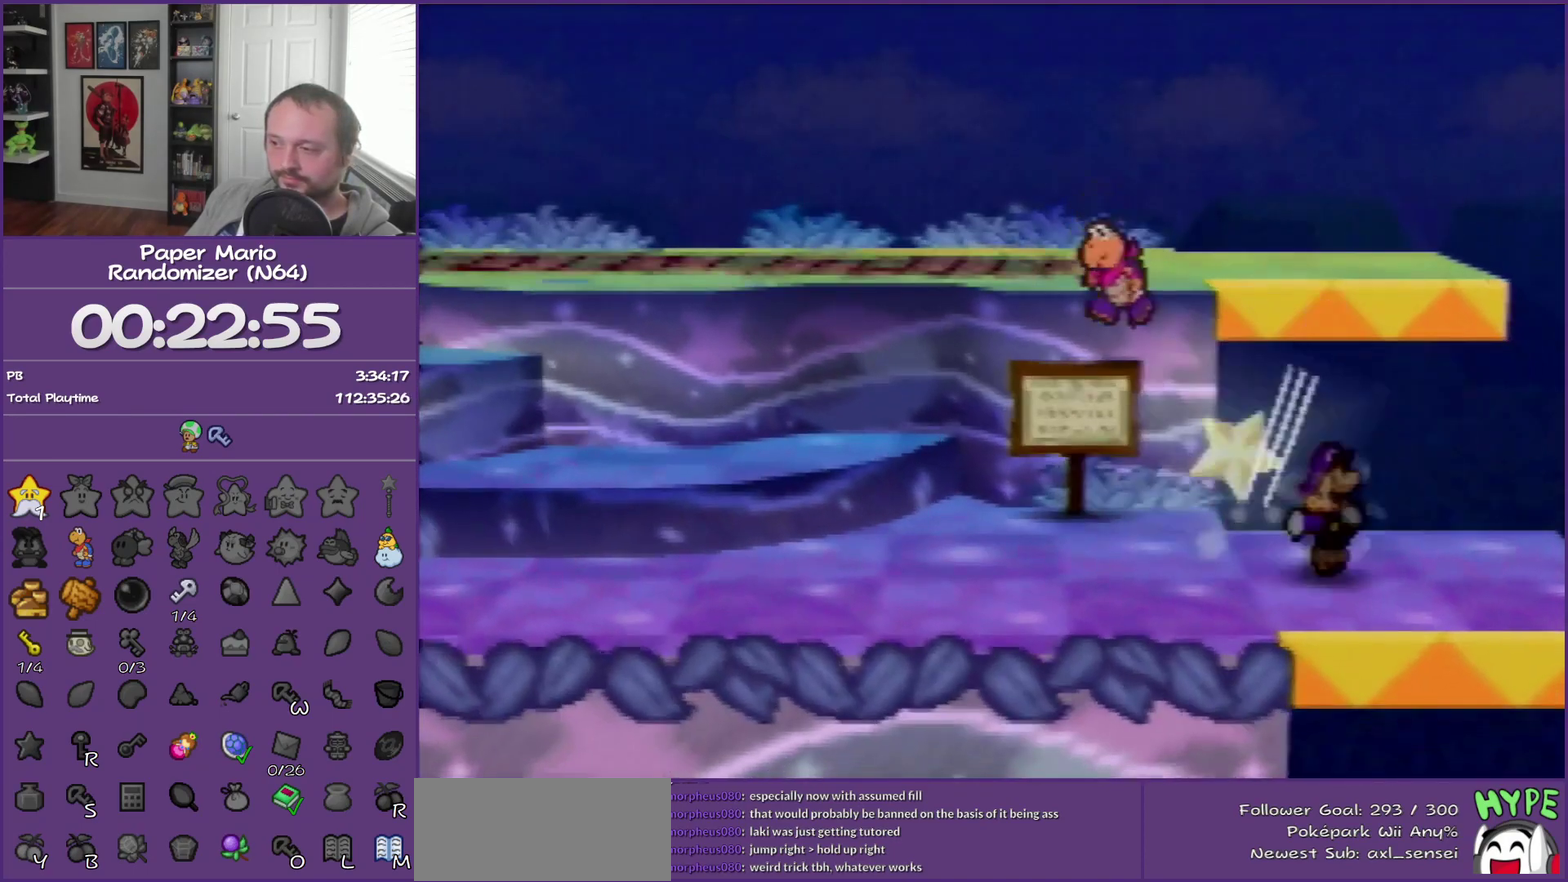
{"buttons": [], "left_stick": "center", "events": [[33, "Z", "up"], [250, "left_stick", "center"]]}
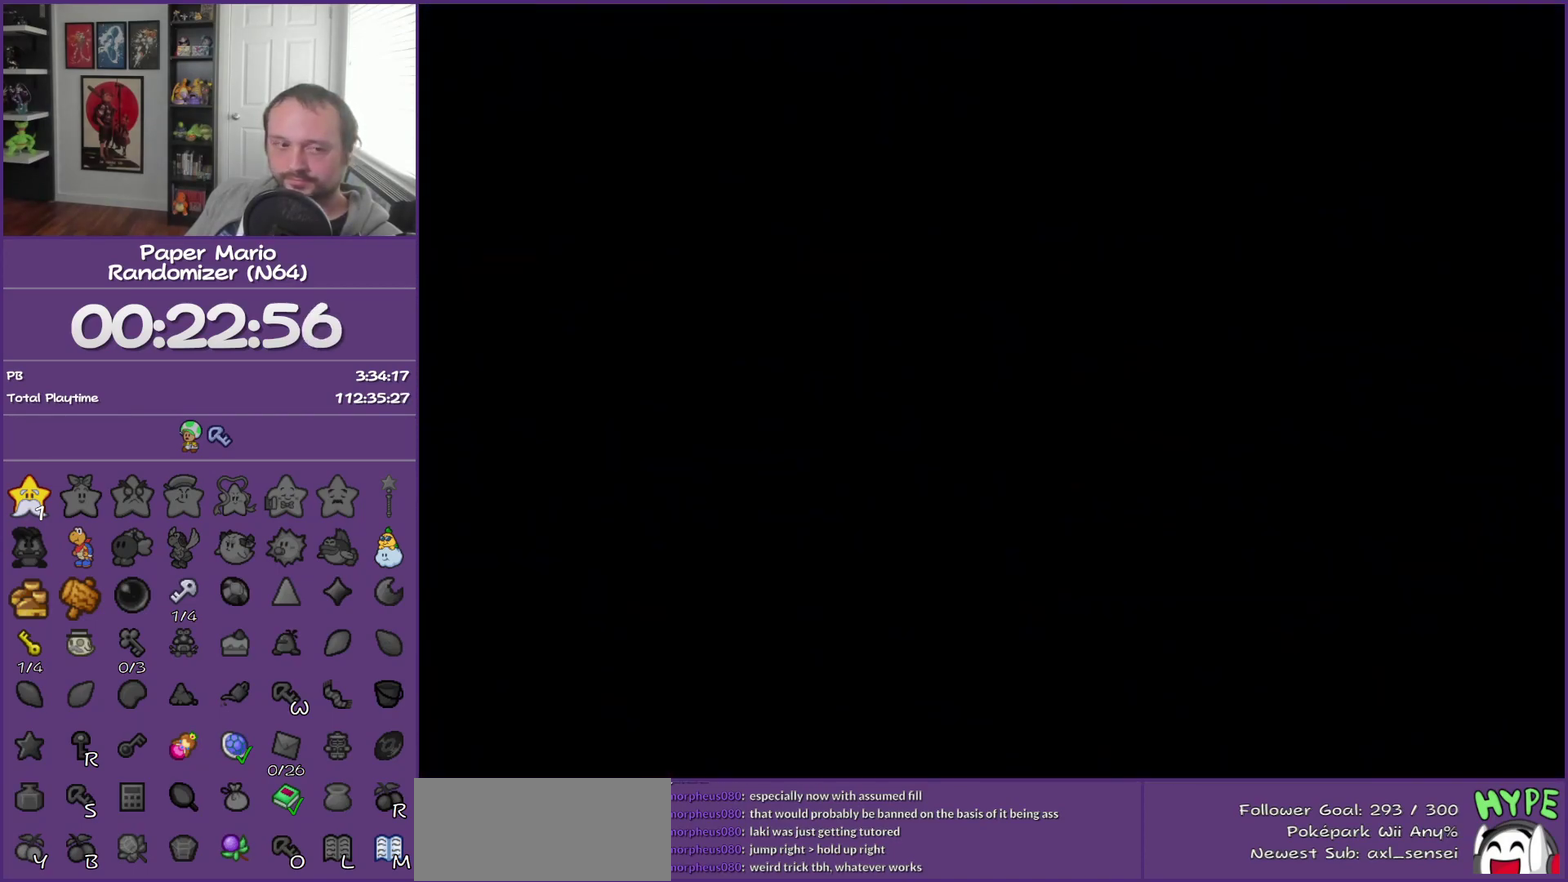
{"buttons": [], "left_stick": "down-right", "events": [[467, "left_stick", "down-right"]]}
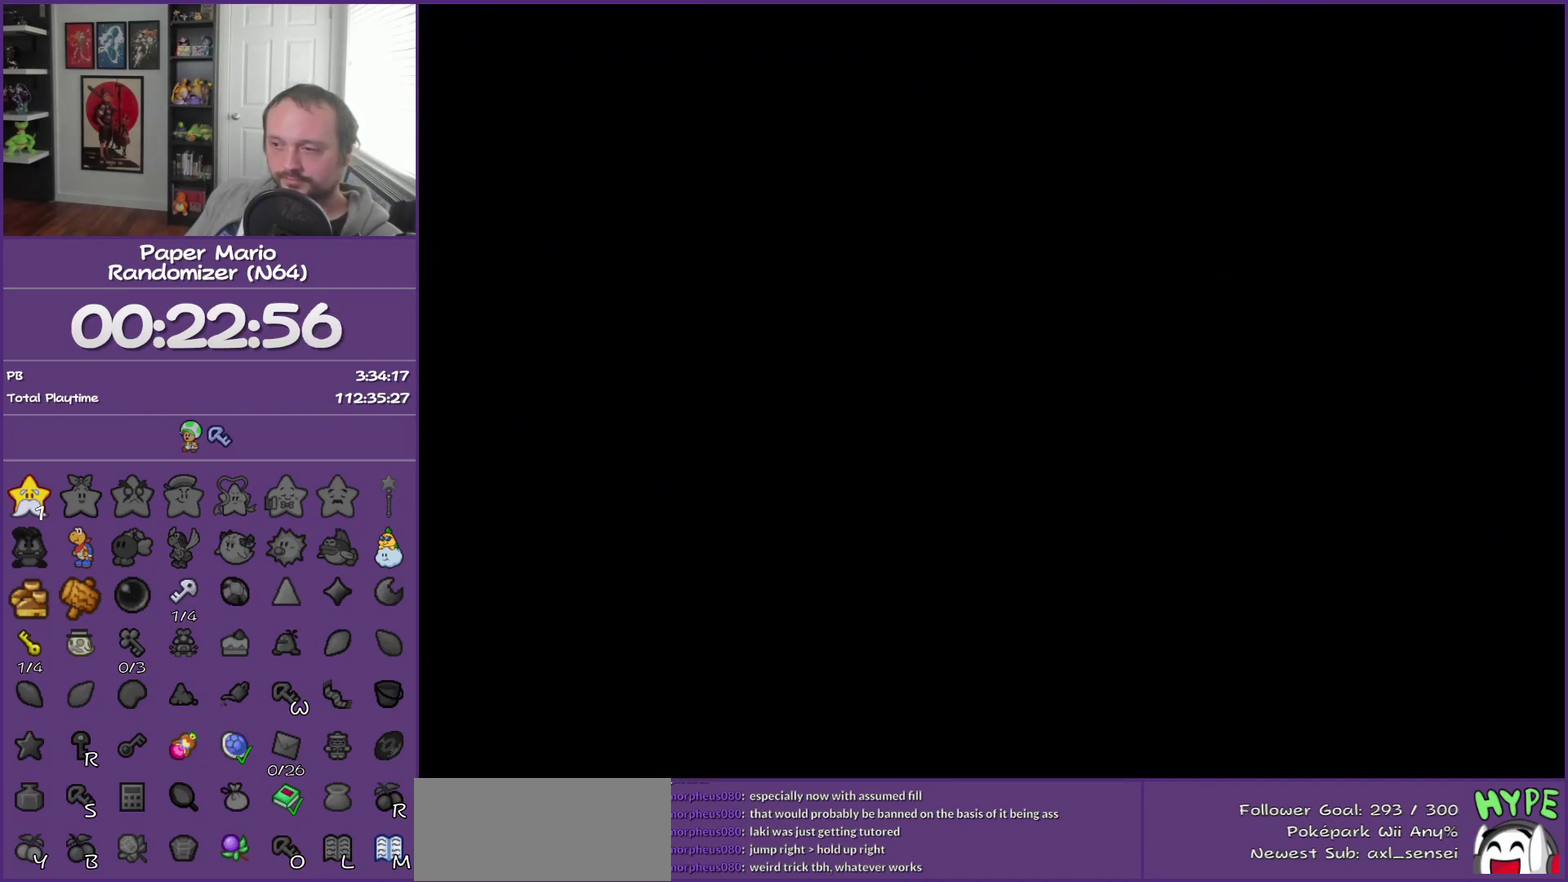
{"buttons": [], "left_stick": "down-right", "events": []}
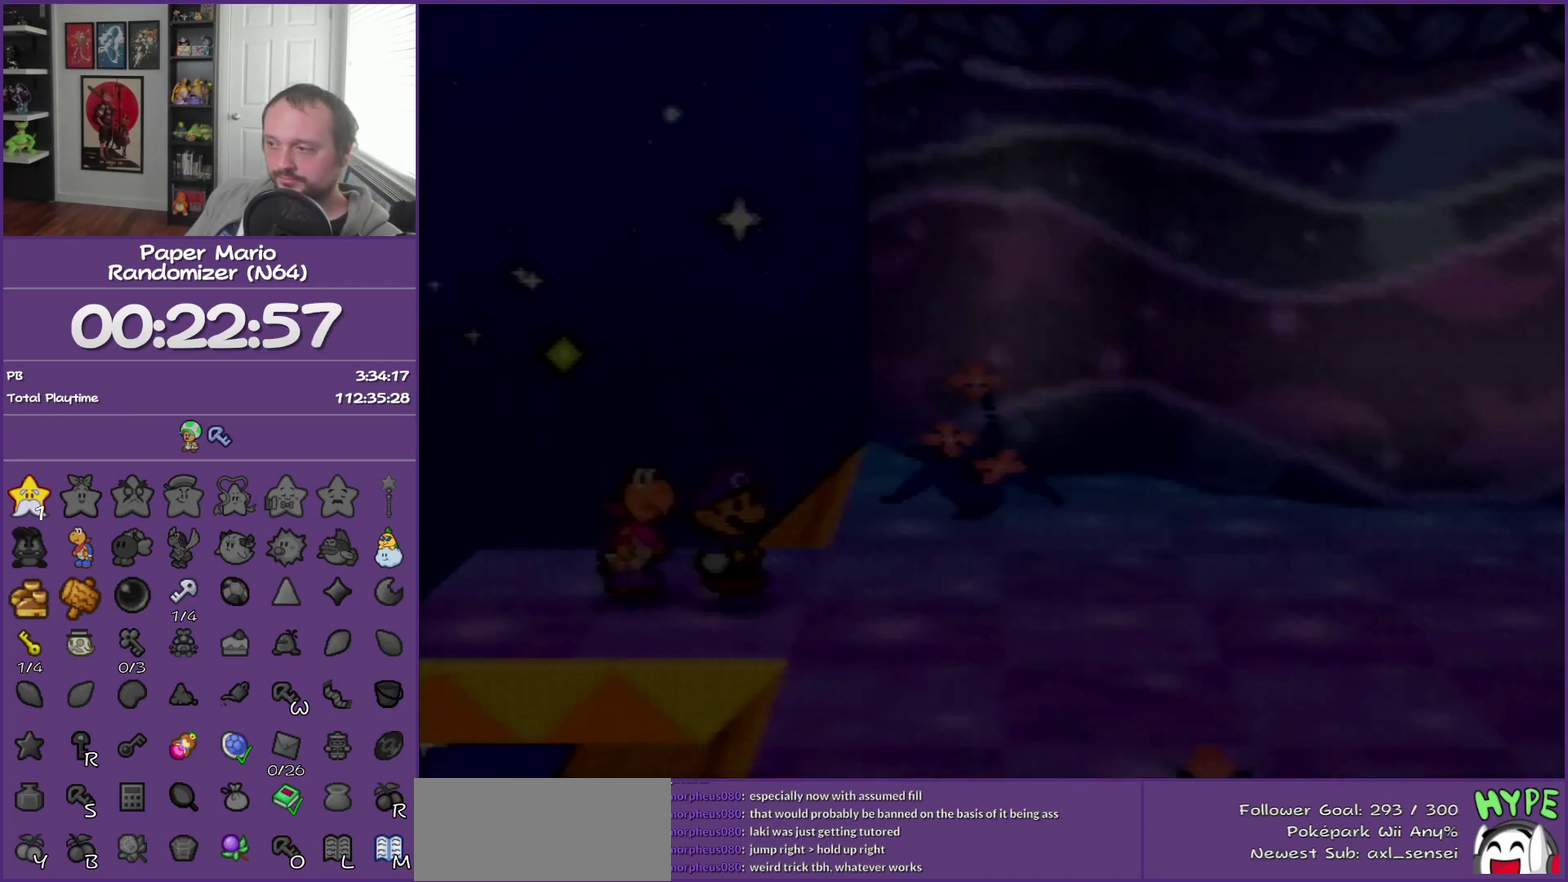
{"buttons": ["Z"], "left_stick": "down-right", "events": [[150, "Z", "down"], [250, "Z", "up"], [367, "Z", "down"]]}
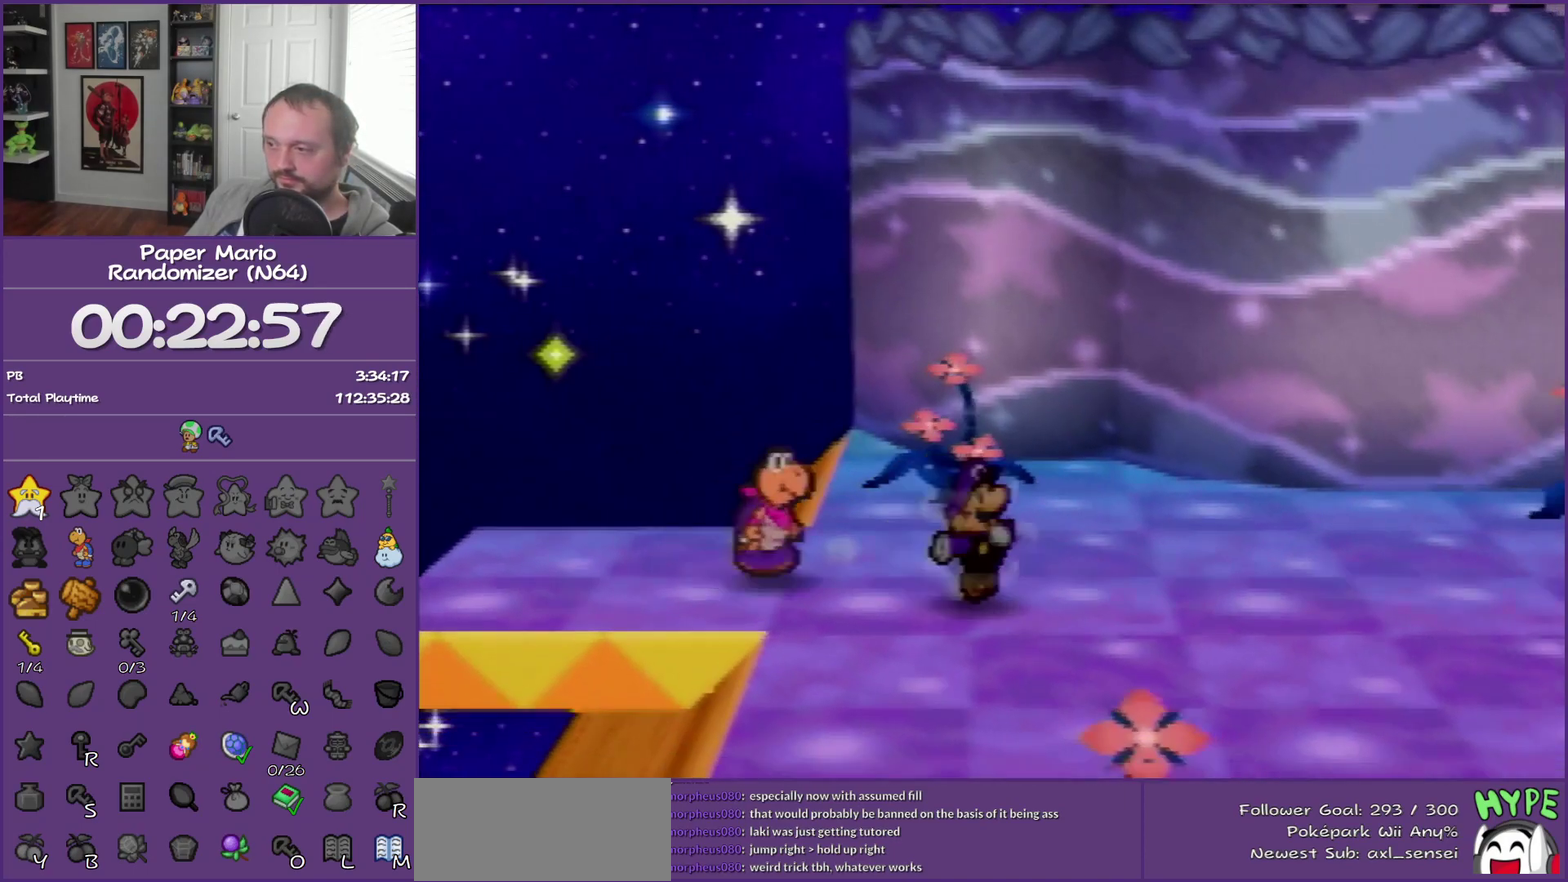
{"buttons": [], "left_stick": "down-right", "events": [[367, "Z", "up"]]}
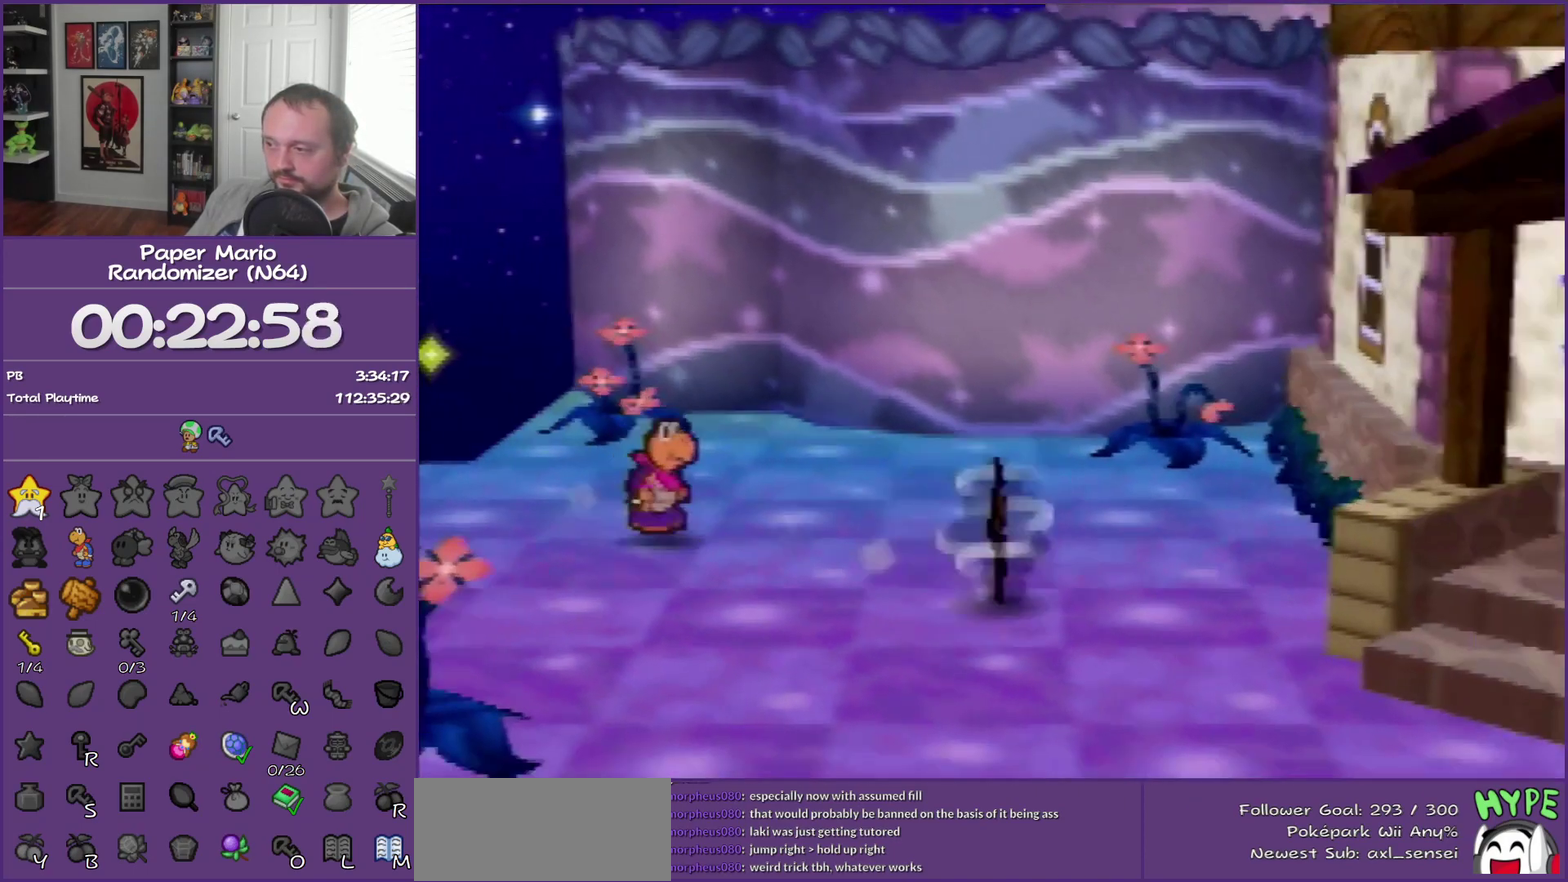
{"buttons": [], "left_stick": "down-right", "events": [[67, "A", "down"], [183, "A", "up"]]}
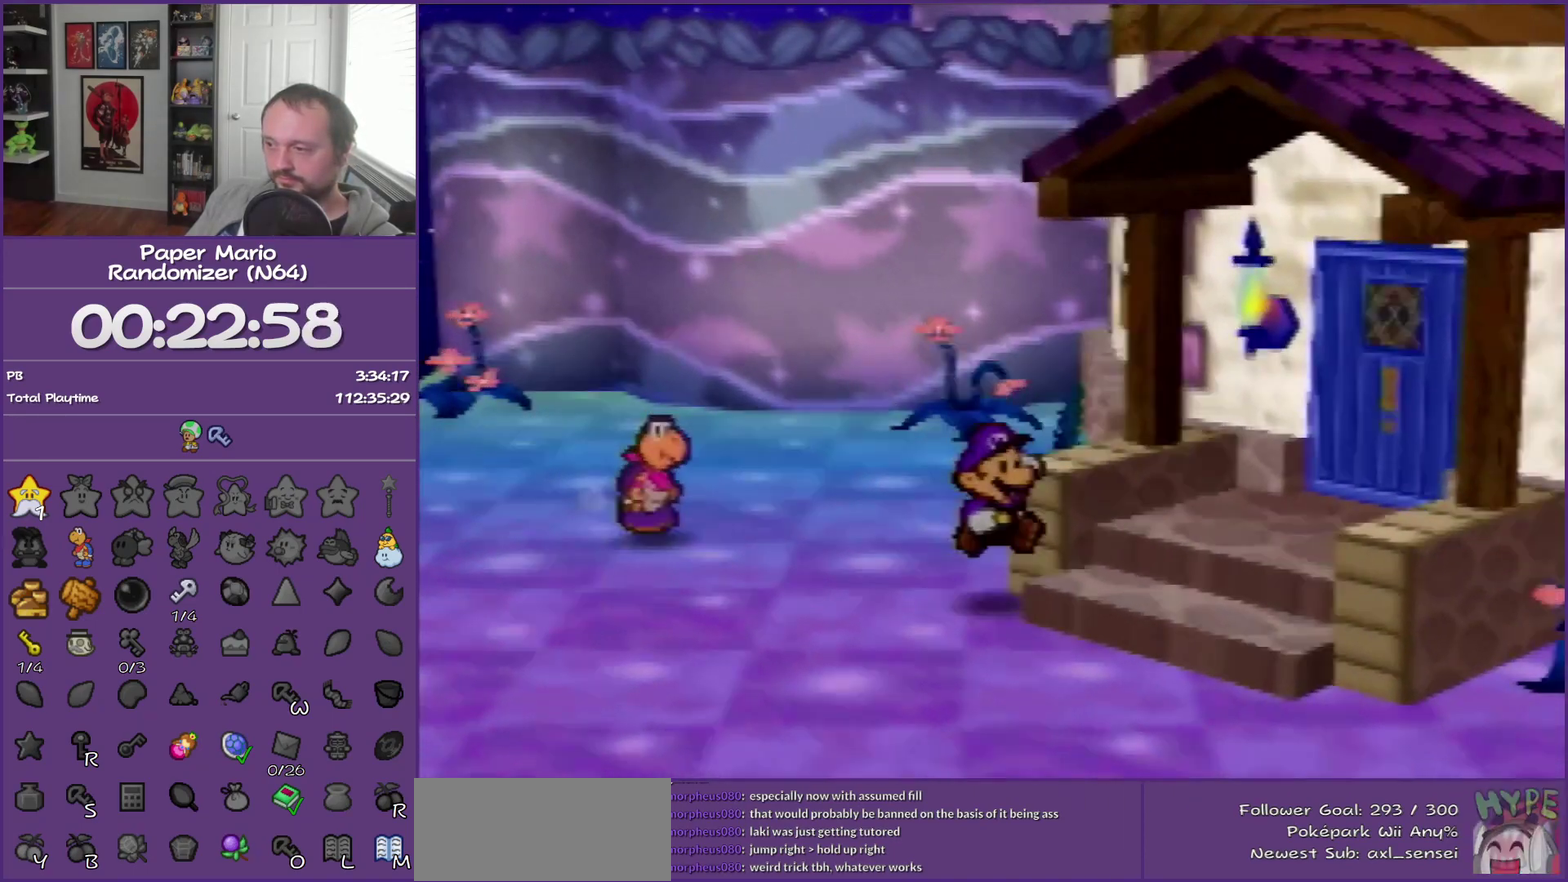
{"buttons": [], "left_stick": "up-right", "events": [[33, "Z", "down"], [83, "left_stick", "right"], [117, "Z", "up"], [183, "left_stick", "up-right"]]}
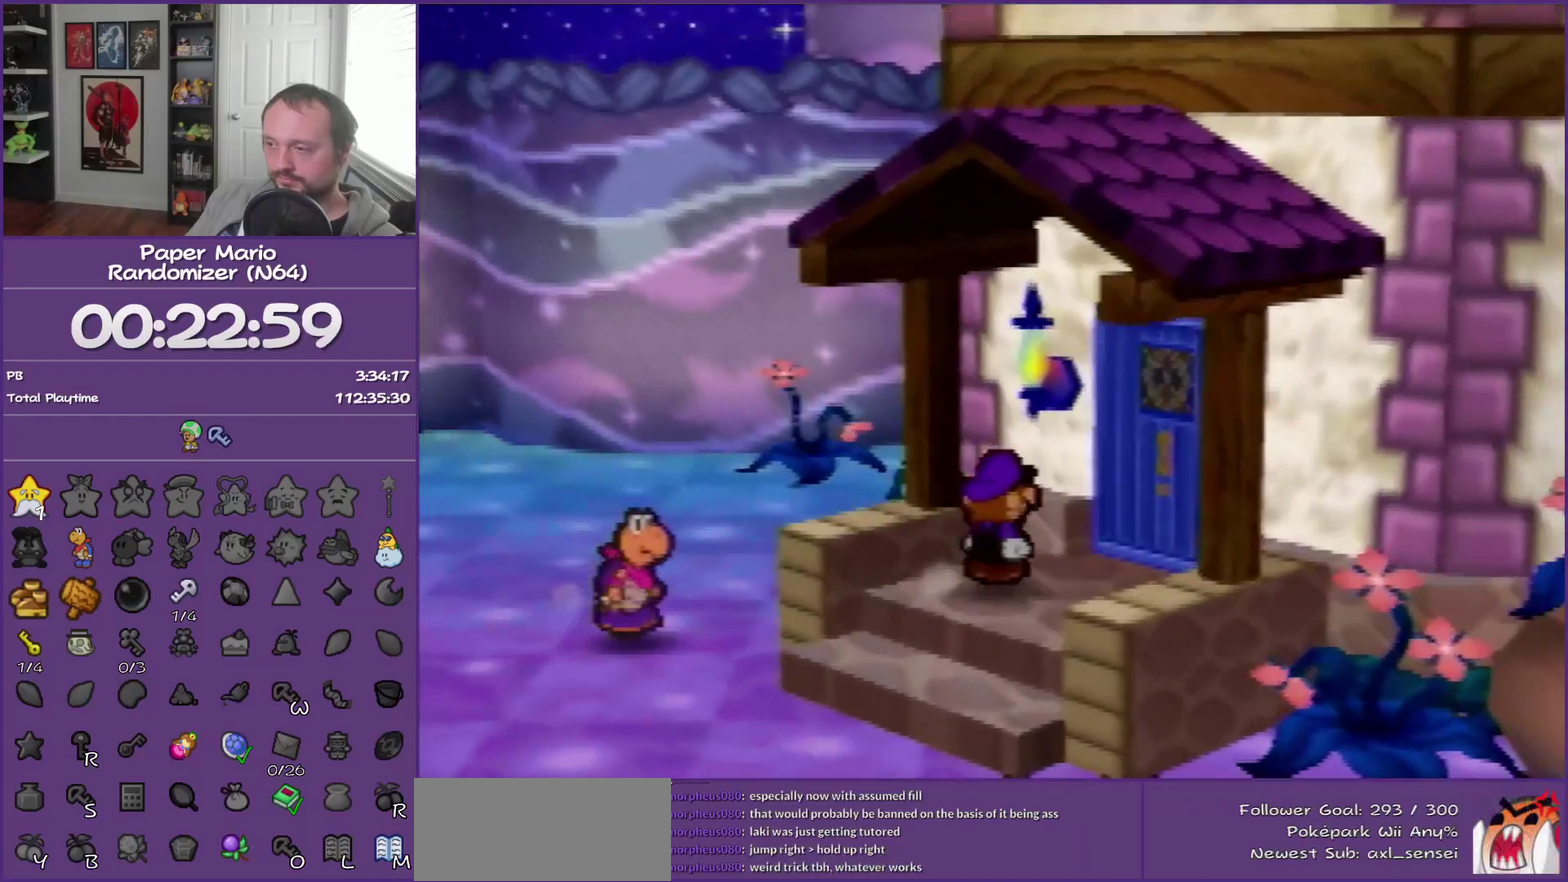
{"buttons": [], "left_stick": "up-right", "events": [[183, "A", "down"], [467, "A", "up"]]}
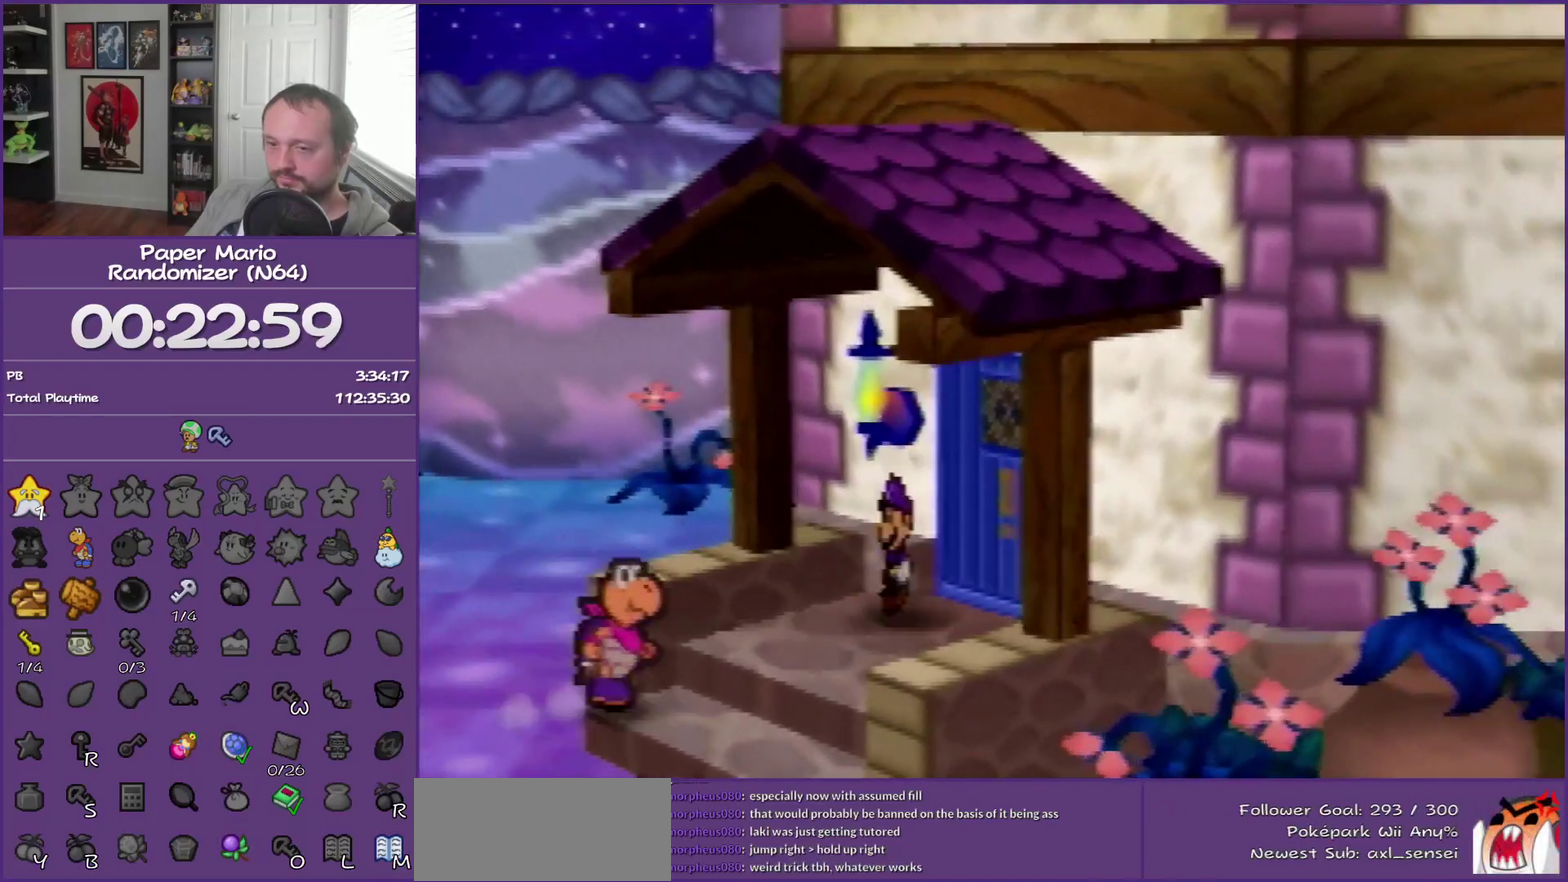
{"buttons": [], "left_stick": "center", "events": [[217, "left_stick", "center"]]}
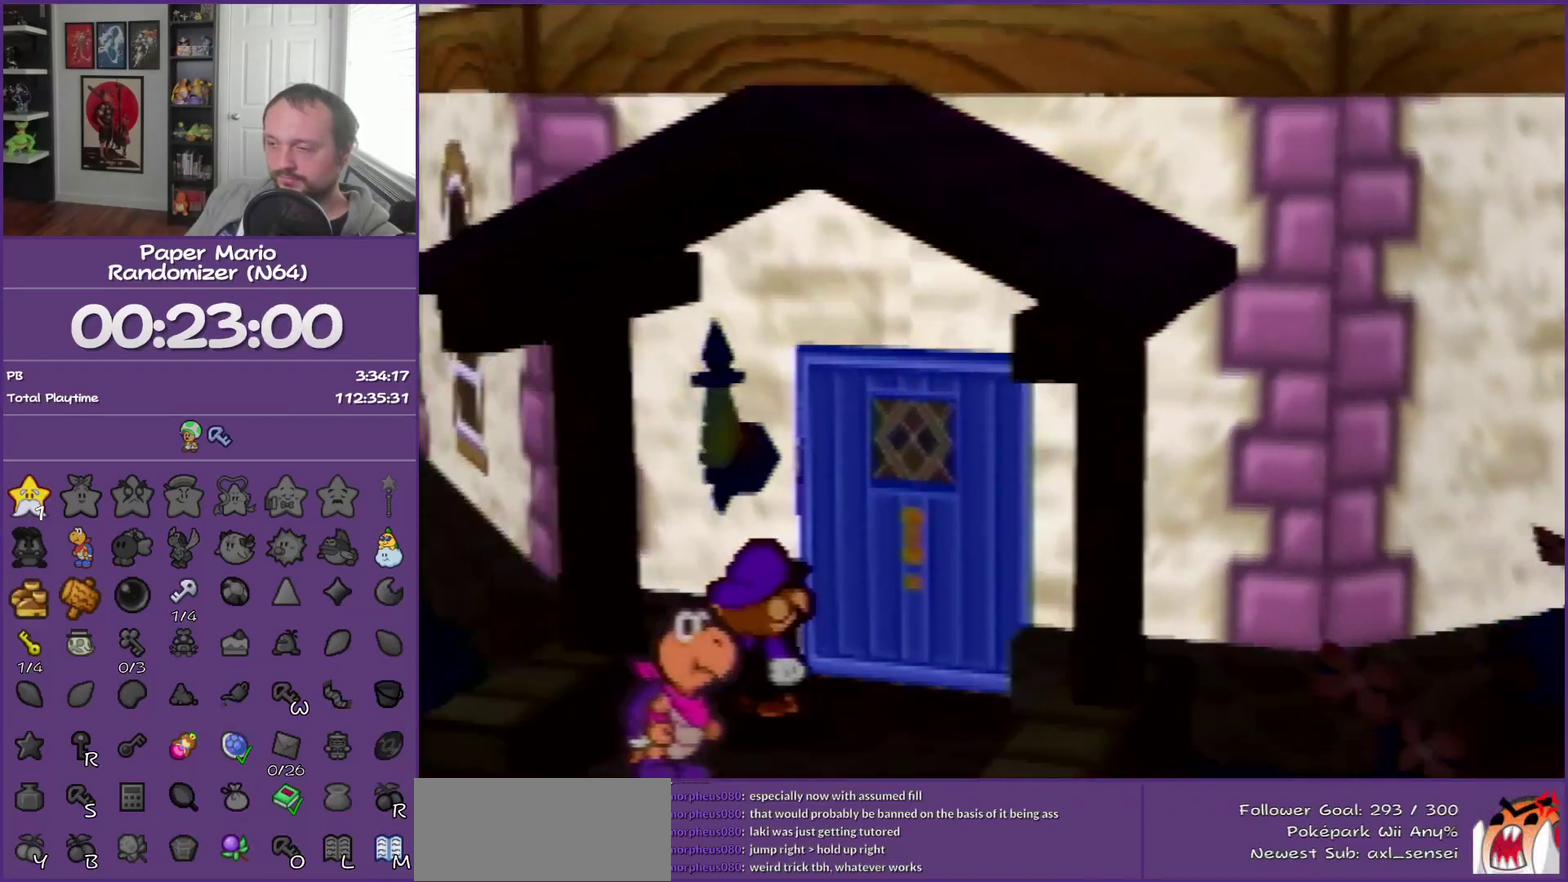
{"buttons": [], "left_stick": "up-right", "events": [[283, "left_stick", "up-right"]]}
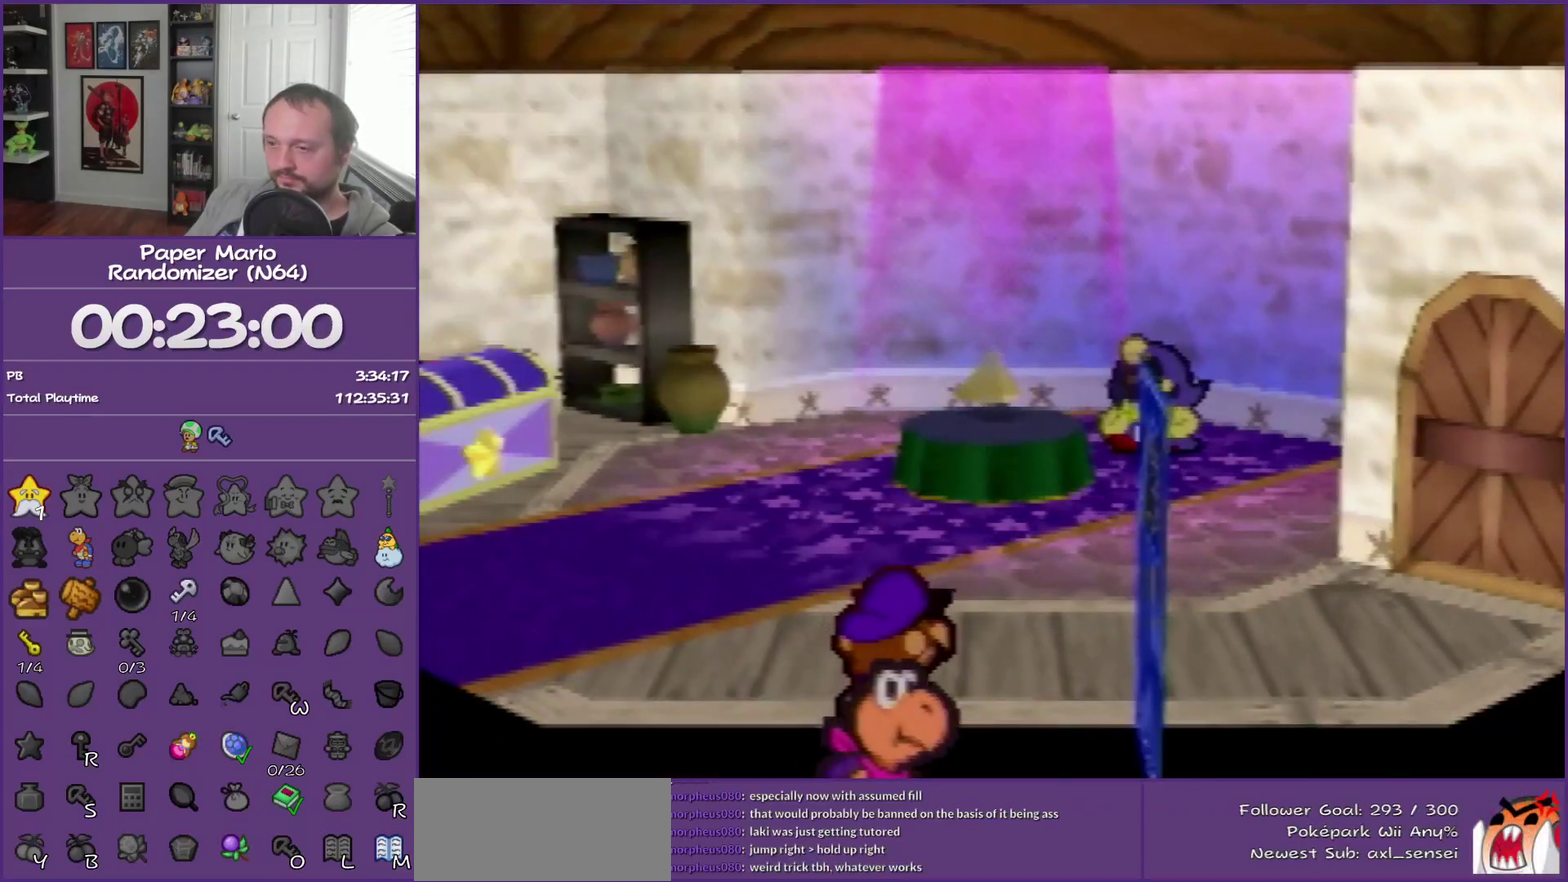
{"buttons": [], "left_stick": "up-right", "events": []}